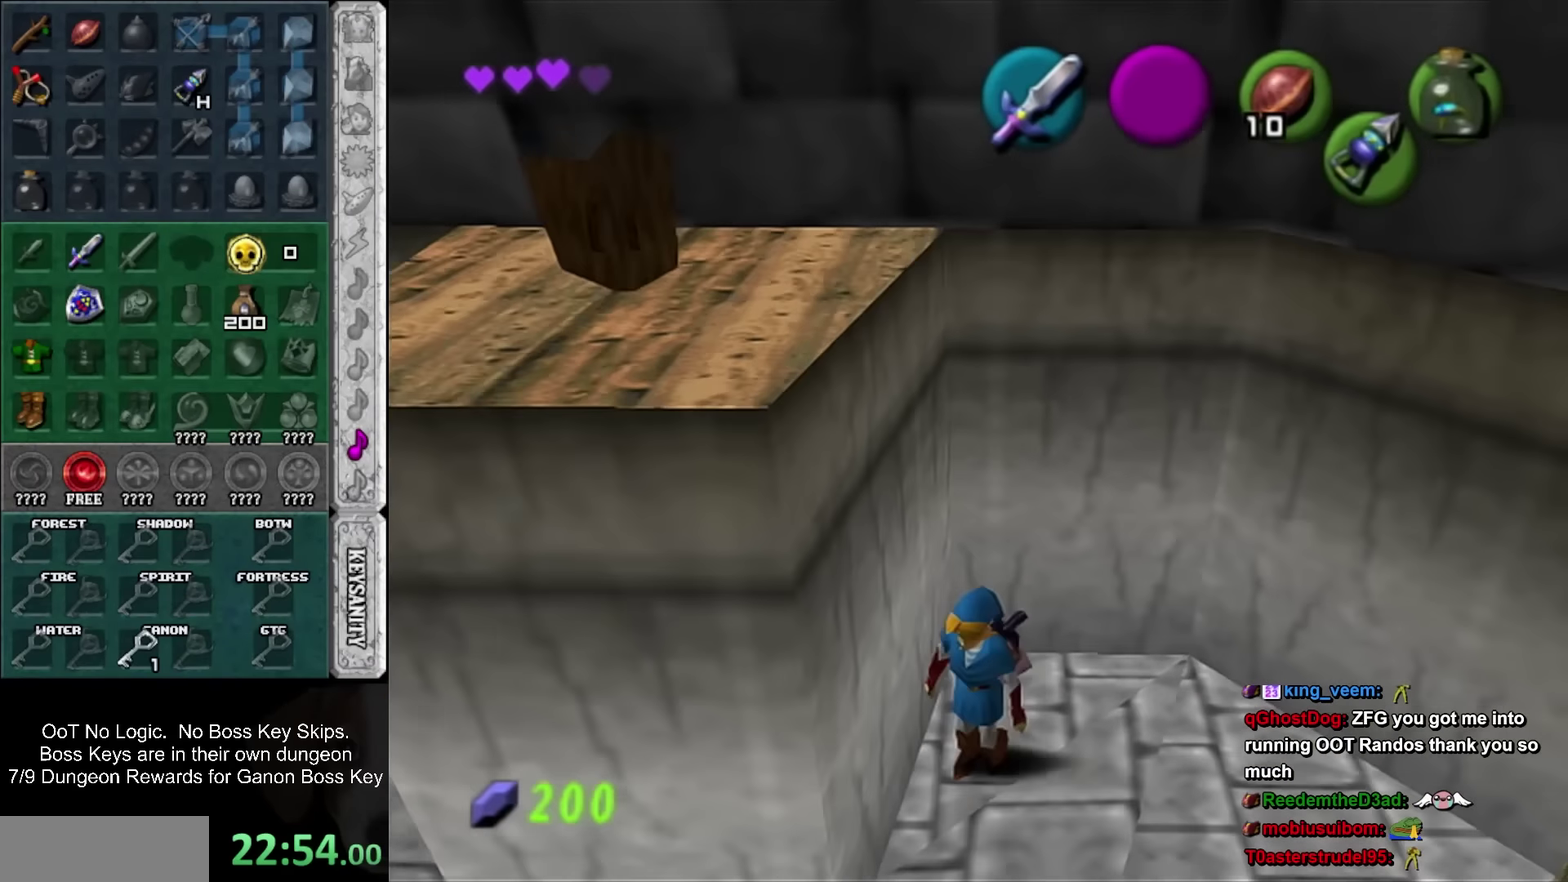
Gameplay with a controller; each line is a JSON object with the inputs held at the frame after it. "events" lists button and stick changes between this image and that frame as [ms after this image, input, new state], when the widget could be followed in between. Not read: HOME L3 R3 right_stick.
{"buttons": [], "left_stick": "up-left", "events": [[17, "left_stick", "up-right"], [117, "left_stick", "up"], [400, "left_stick", "up-left"]]}
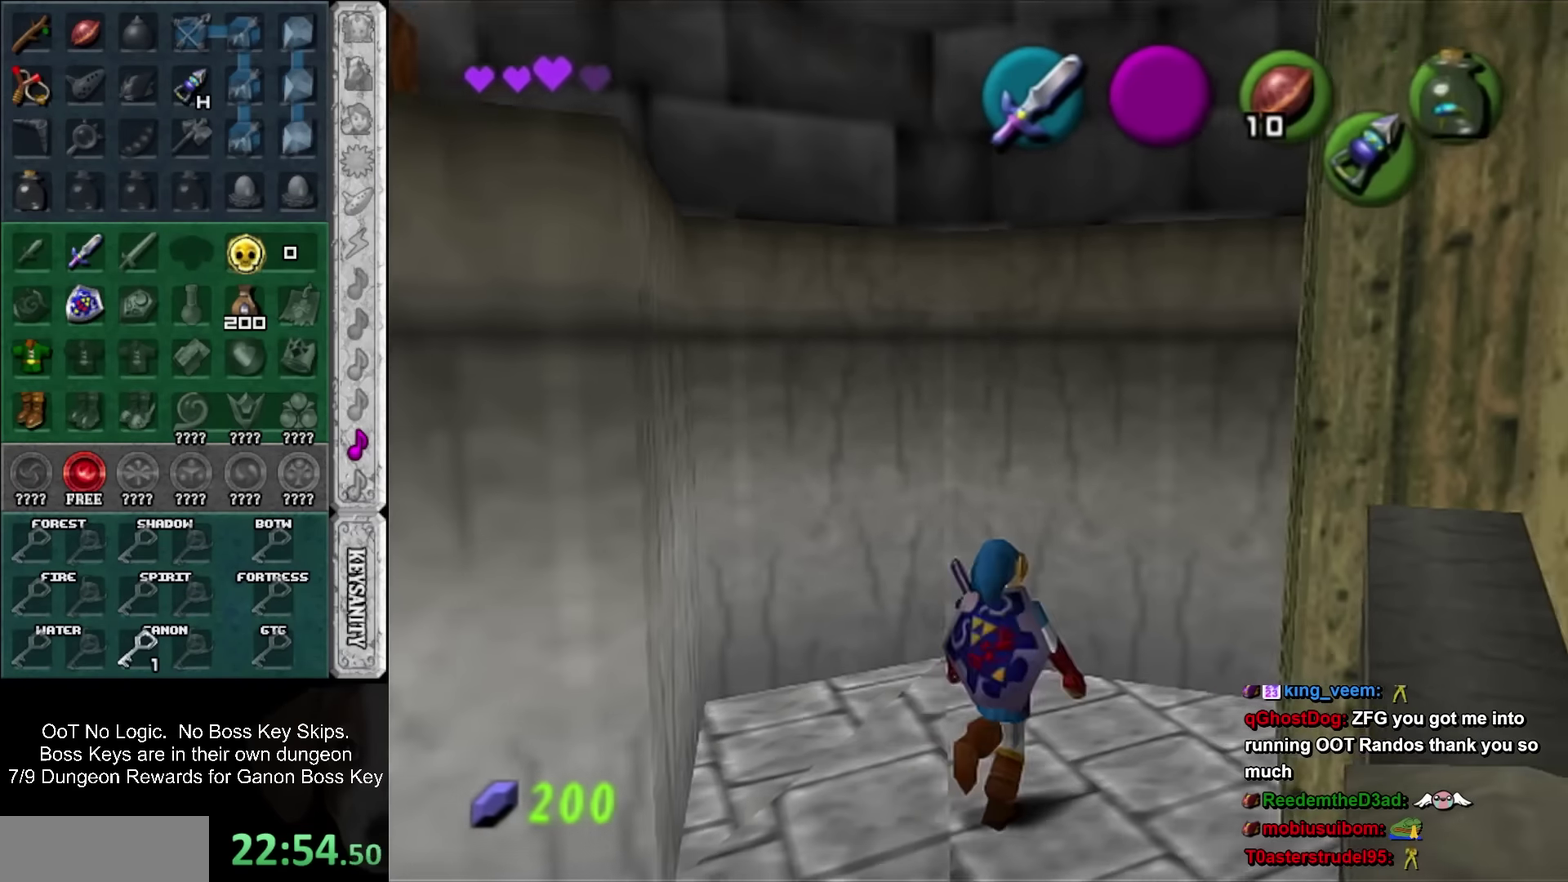
{"buttons": [], "left_stick": "up-left", "events": [[84, "left_stick", "left"], [334, "left_stick", "up-left"]]}
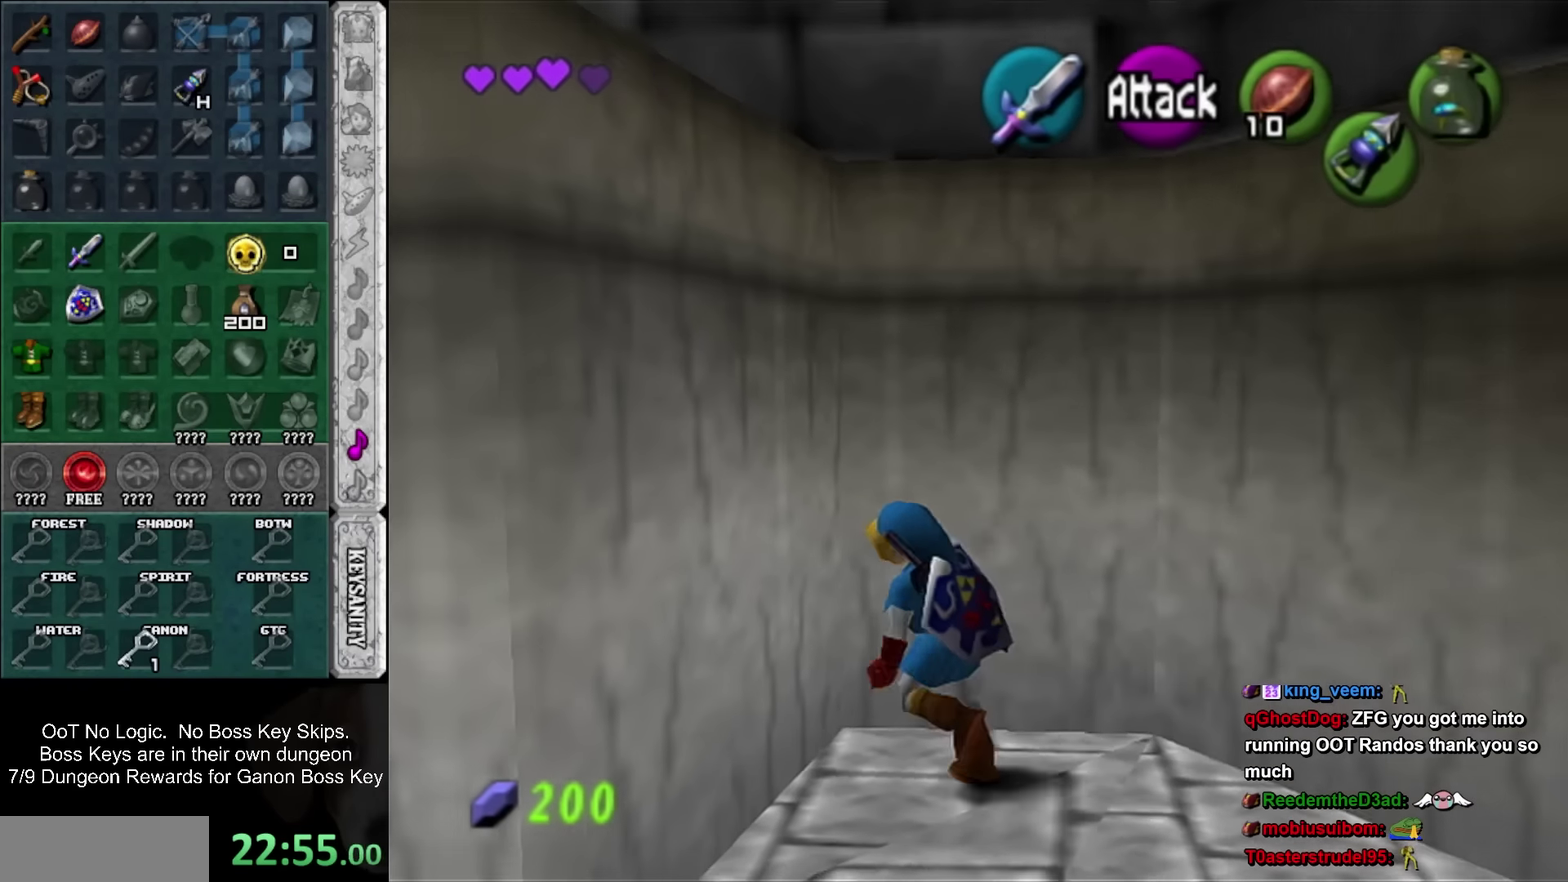
{"buttons": [], "left_stick": "center", "events": [[117, "R2", "down"], [117, "left_stick", "down-right"], [200, "R2", "up"], [234, "left_stick", "center"], [300, "R2", "down"], [367, "R2", "up"]]}
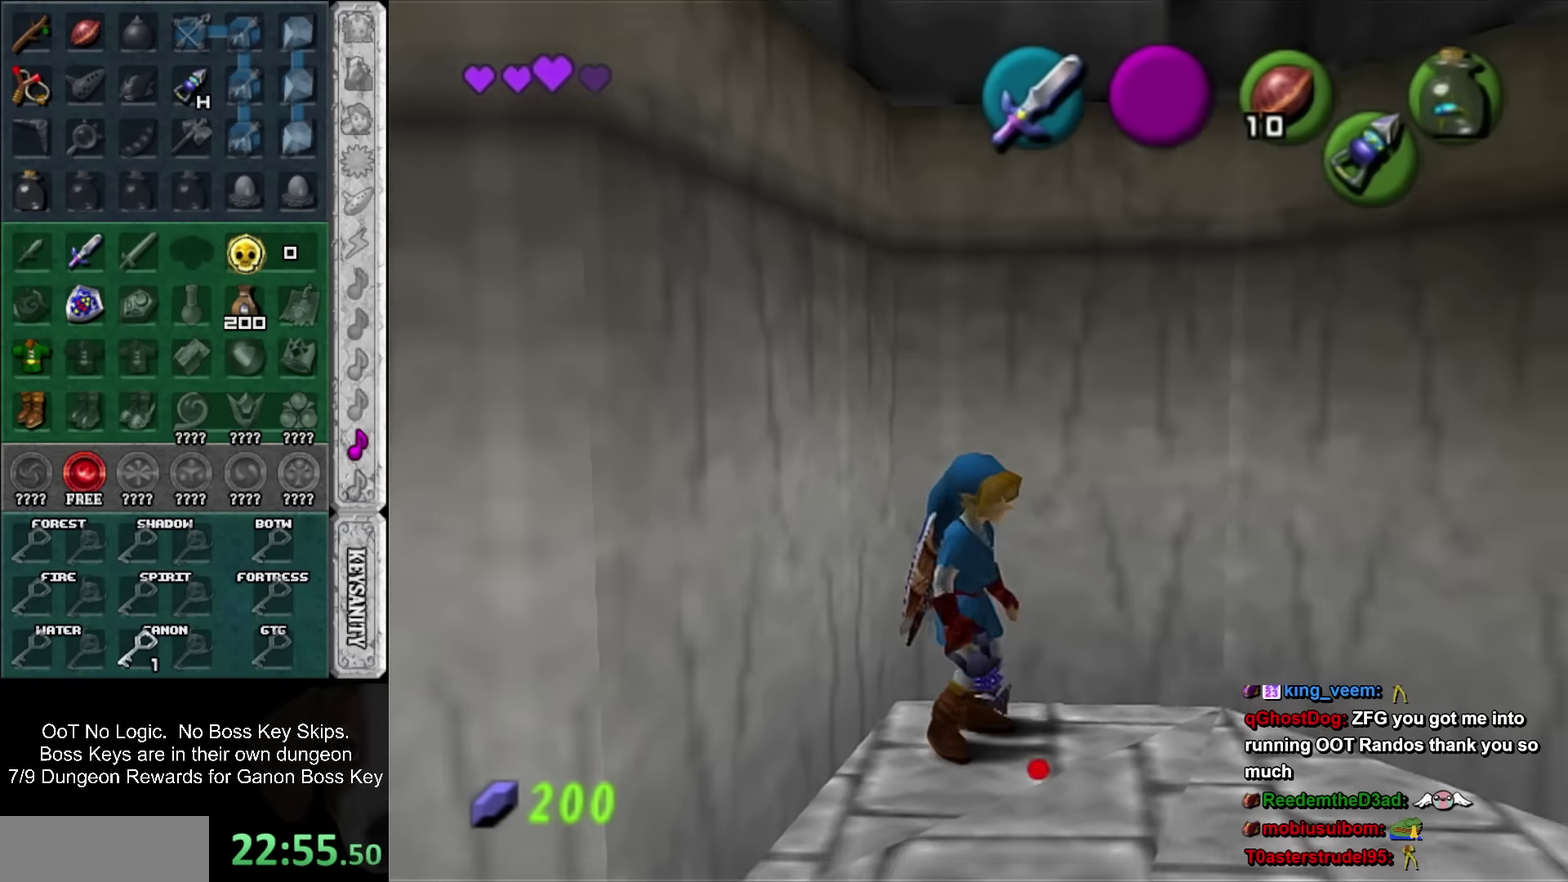
{"buttons": [], "left_stick": "down-right", "events": [[150, "left_stick", "down"], [484, "left_stick", "down-right"]]}
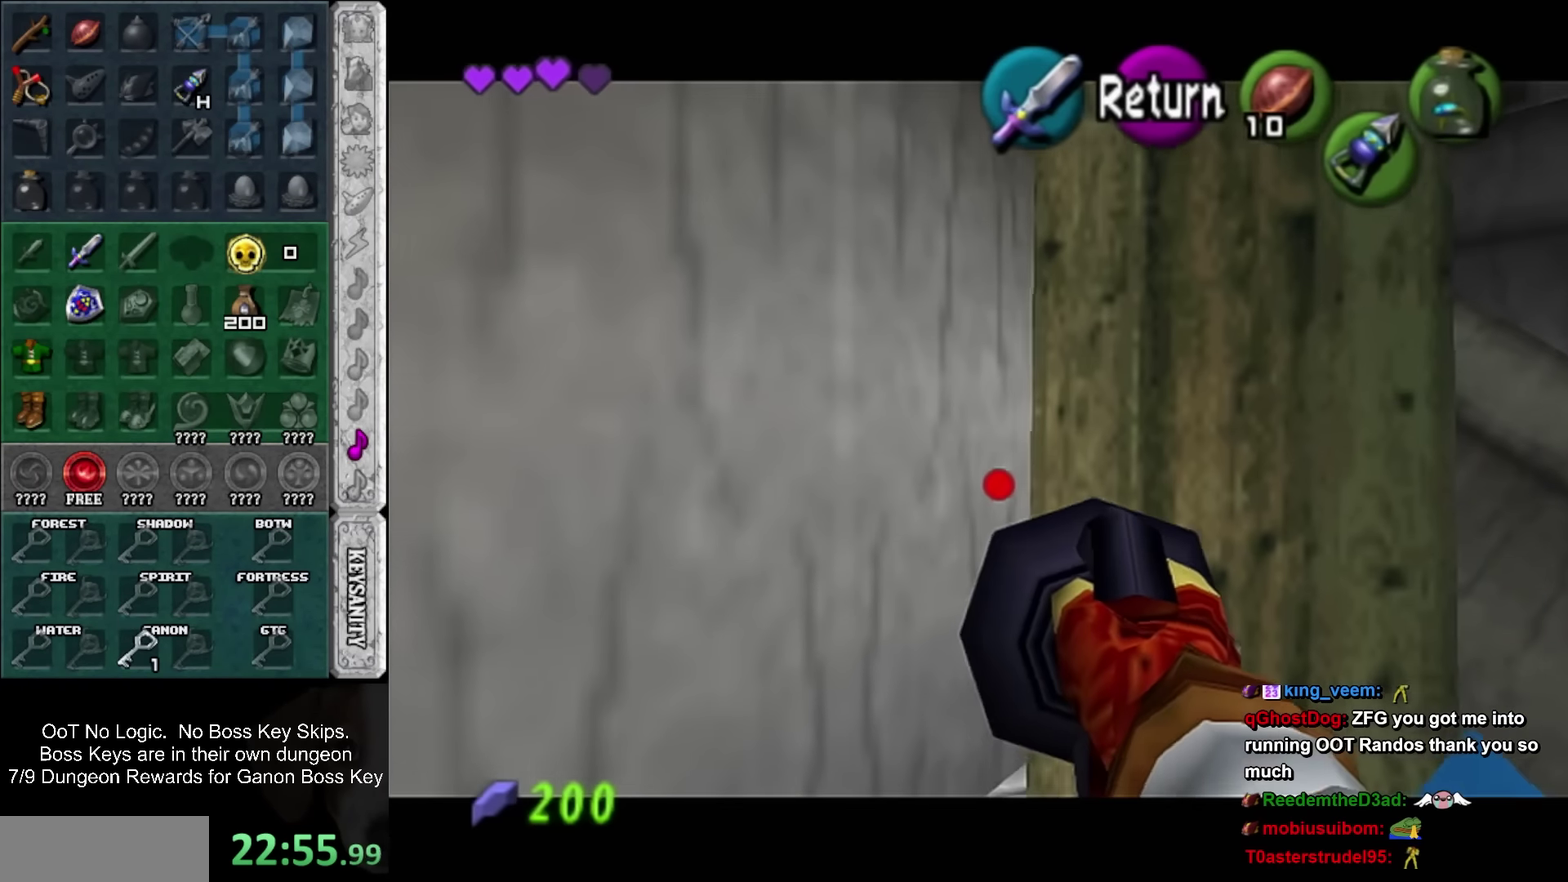
{"buttons": ["R2"], "left_stick": "down", "events": [[17, "R2", "down"], [134, "left_stick", "down"]]}
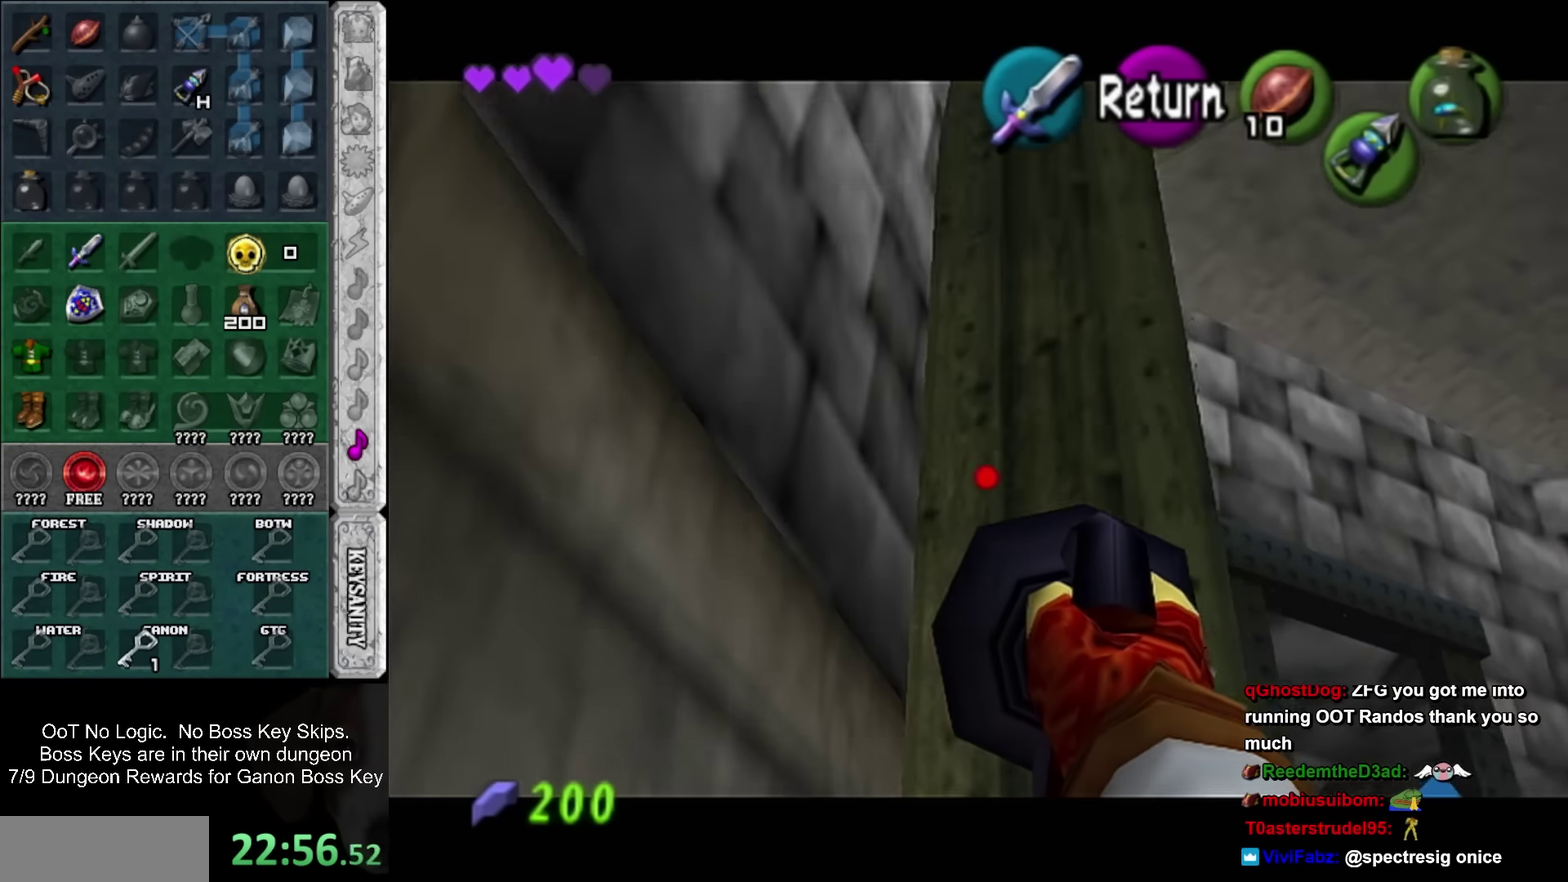
{"buttons": ["R2"], "left_stick": "up-right", "events": [[167, "left_stick", "center"], [450, "left_stick", "up-right"]]}
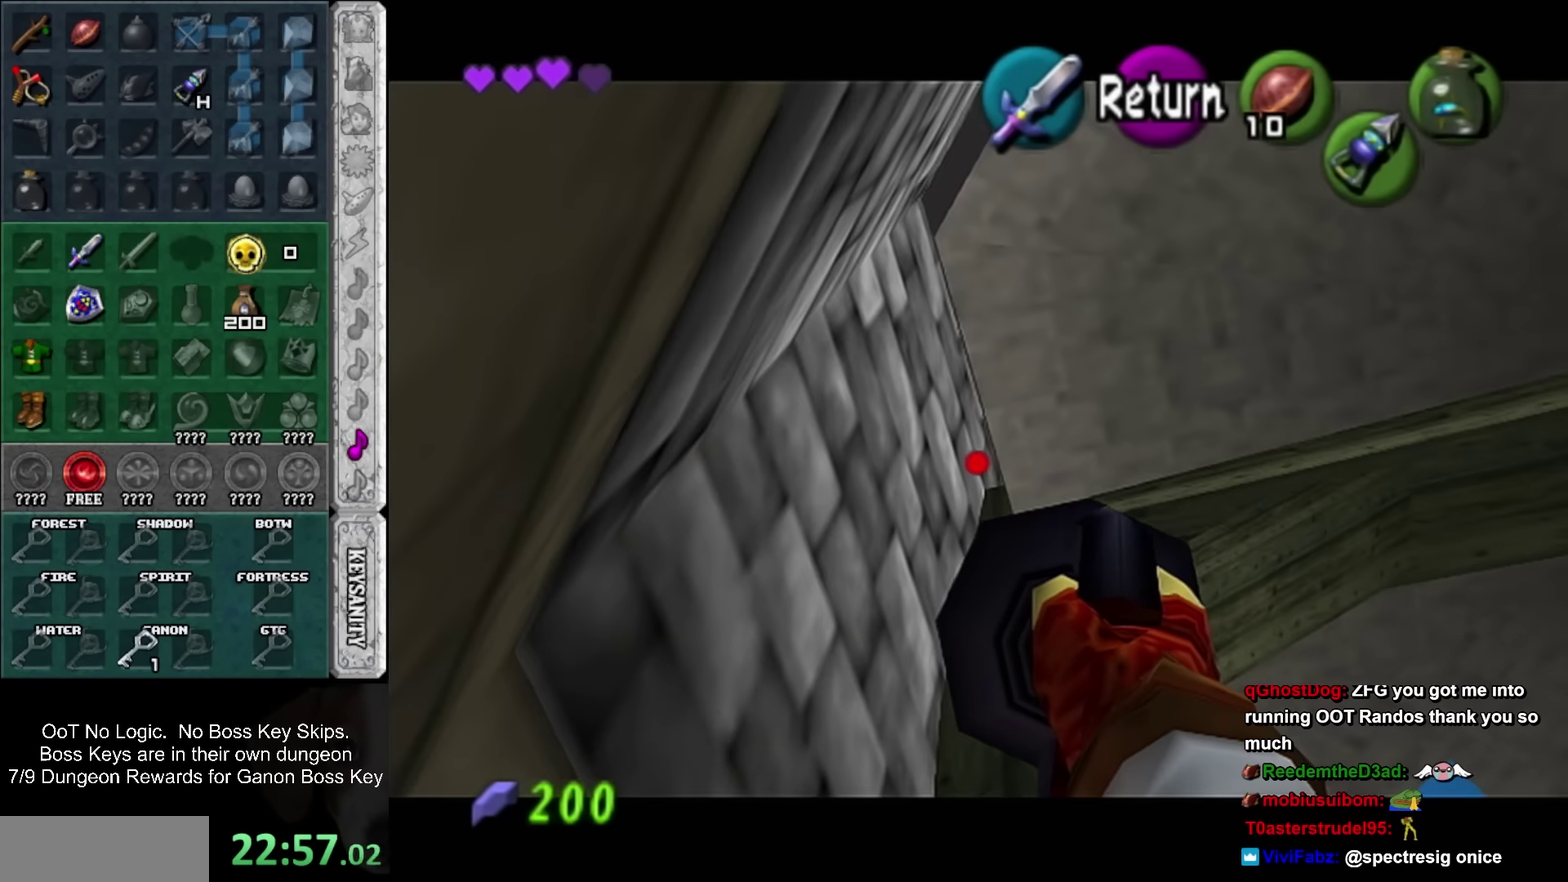
{"buttons": [], "left_stick": "center", "events": [[117, "left_stick", "center"], [400, "R2", "up"]]}
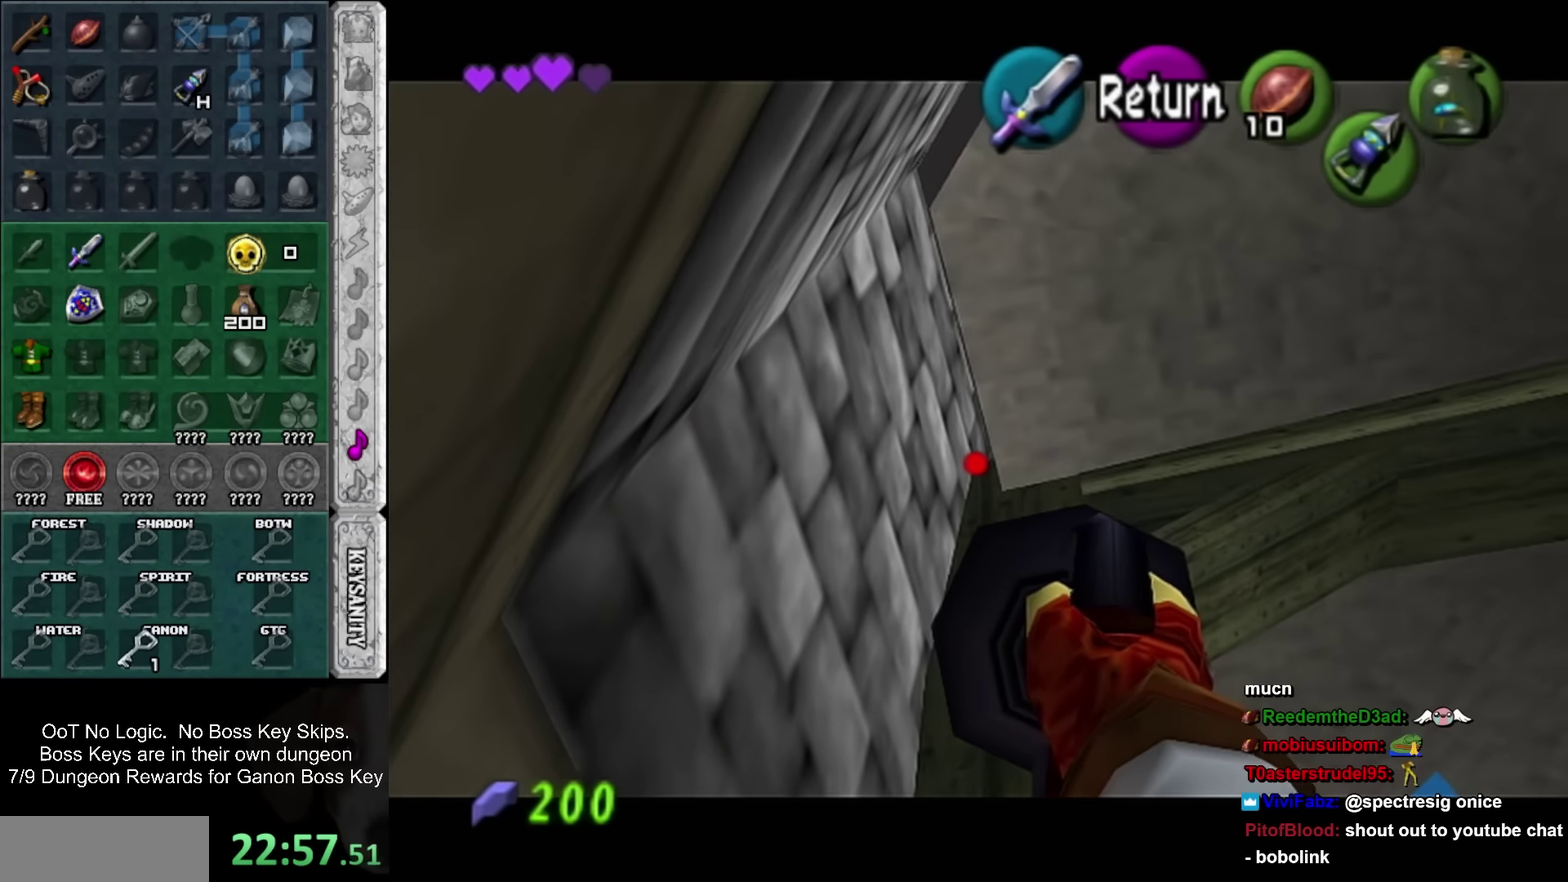
{"buttons": [], "left_stick": "center", "events": []}
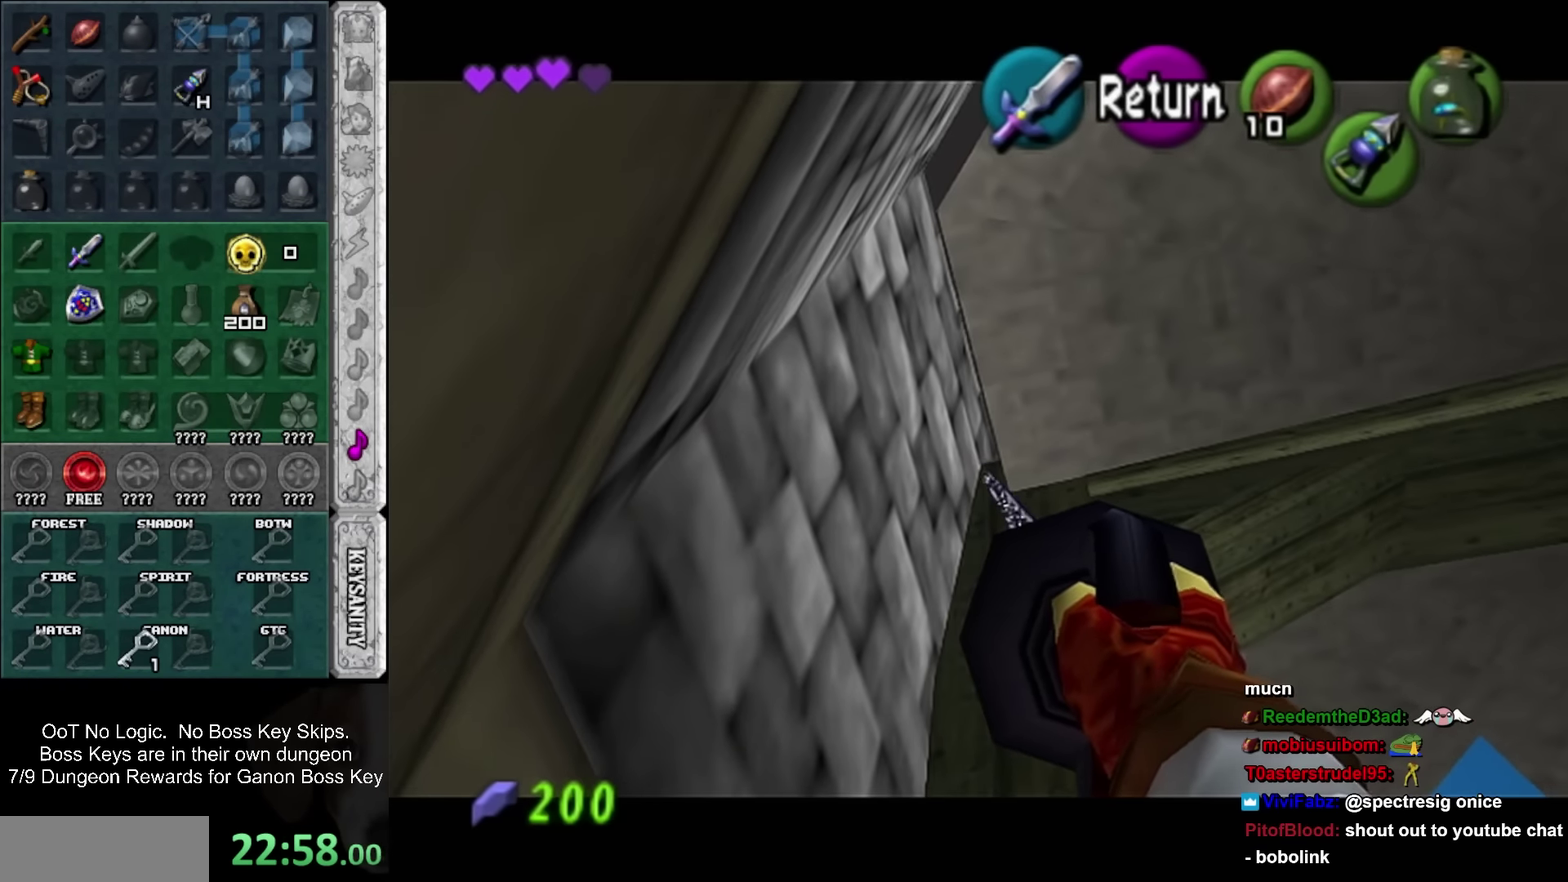
{"buttons": [], "left_stick": "center", "events": []}
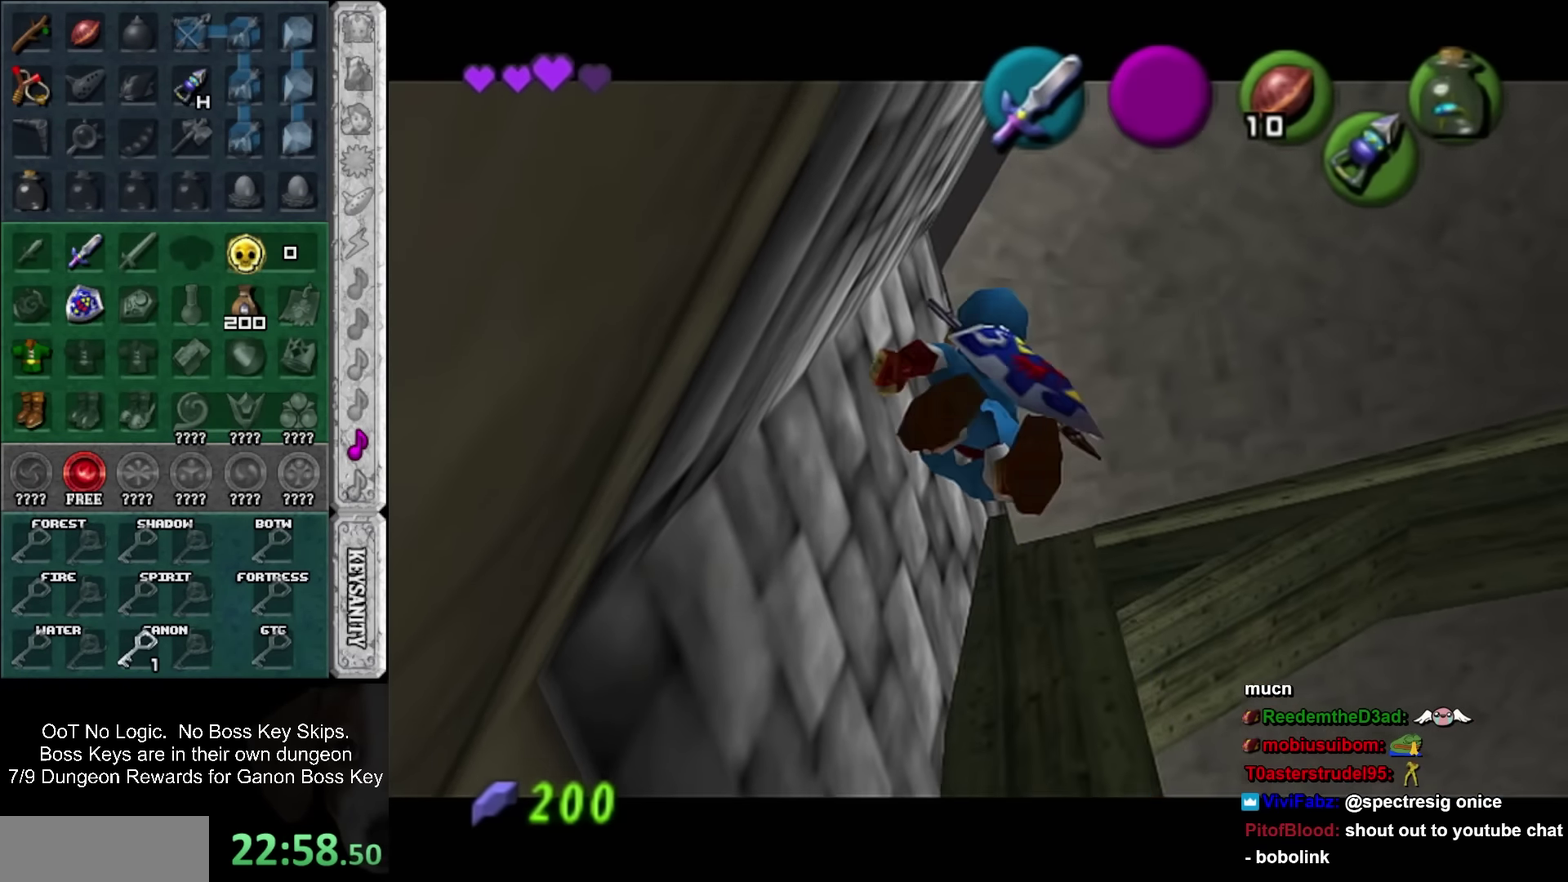
{"buttons": [], "left_stick": "center", "events": [[84, "left_stick", "up"], [200, "CROSS", "down"], [267, "CROSS", "up"], [267, "left_stick", "center"], [434, "CROSS", "down"], [484, "CROSS", "up"]]}
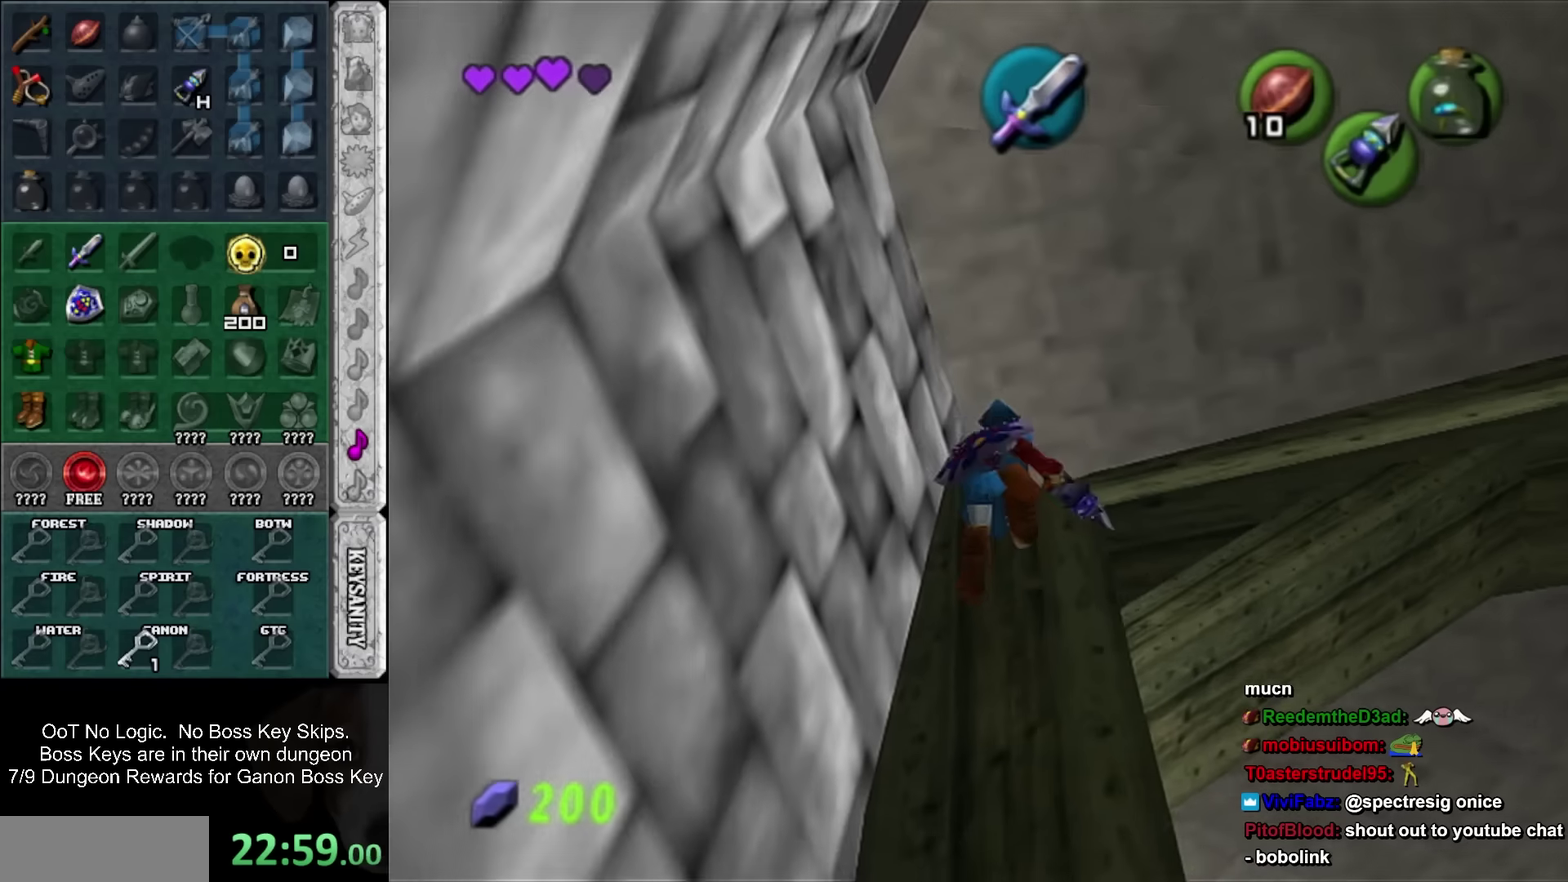
{"buttons": [], "left_stick": "center", "events": [[50, "CROSS", "down"], [117, "CROSS", "up"], [167, "CROSS", "down"], [267, "CROSS", "up"]]}
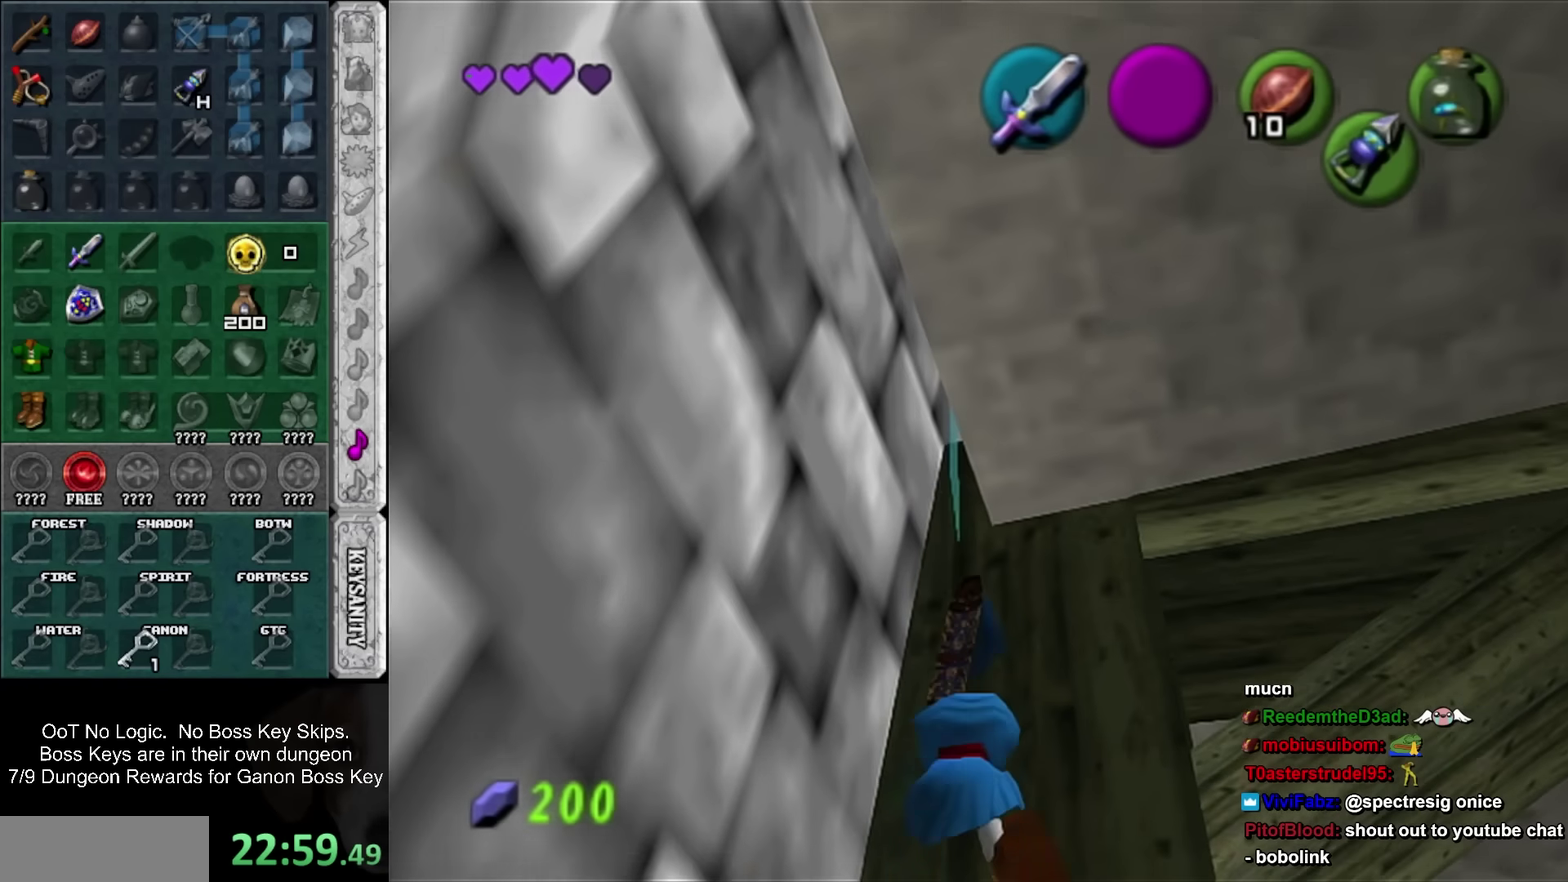
{"buttons": [], "left_stick": "down-right", "events": [[450, "left_stick", "down-right"]]}
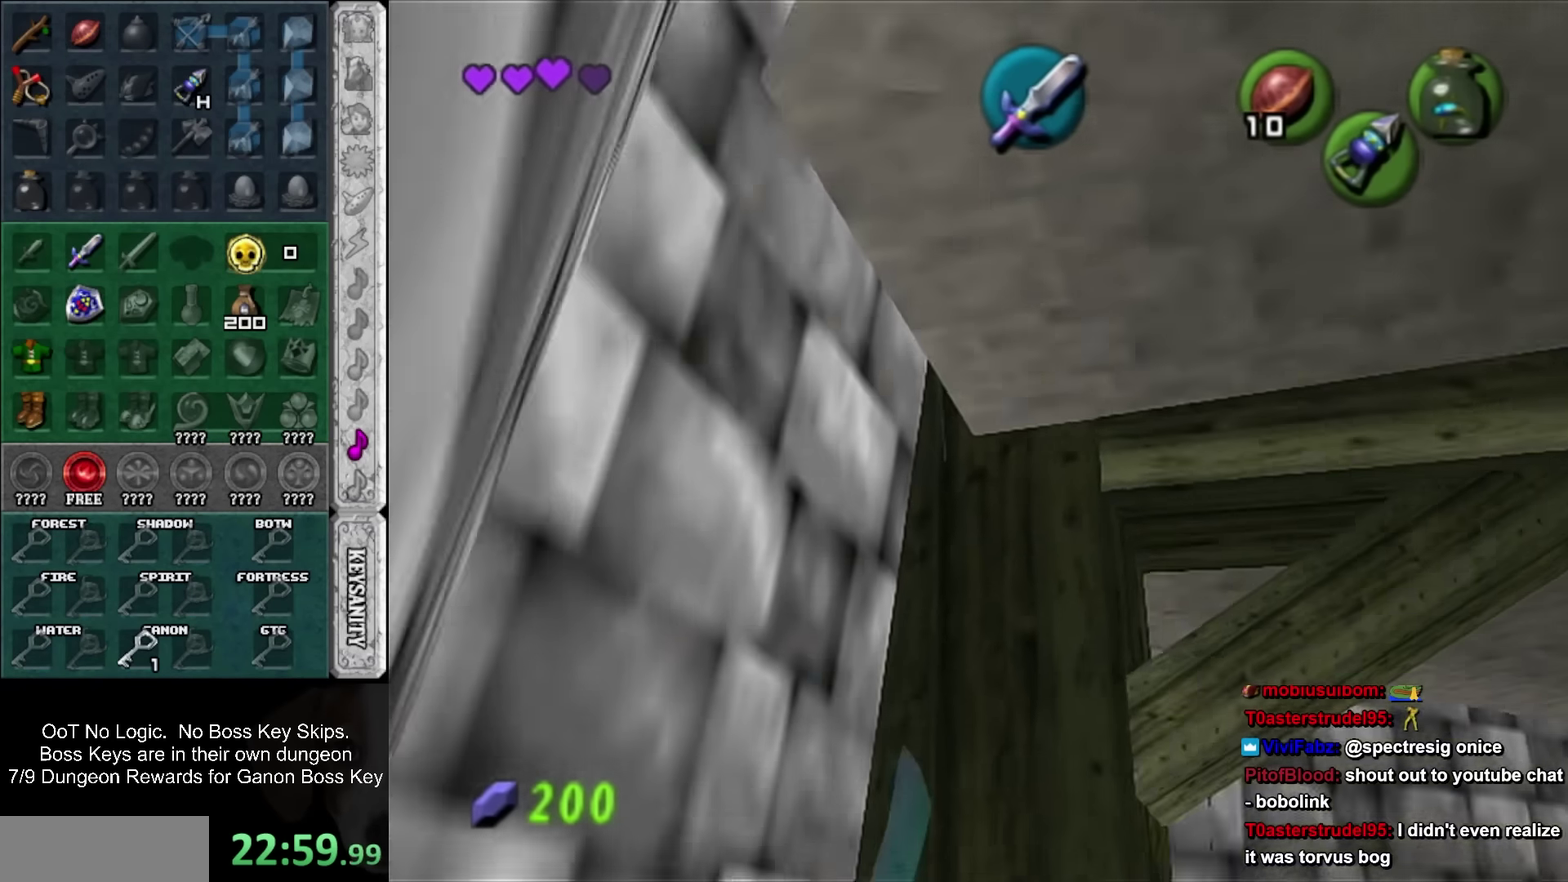
{"buttons": [], "left_stick": "right", "events": [[334, "left_stick", "right"]]}
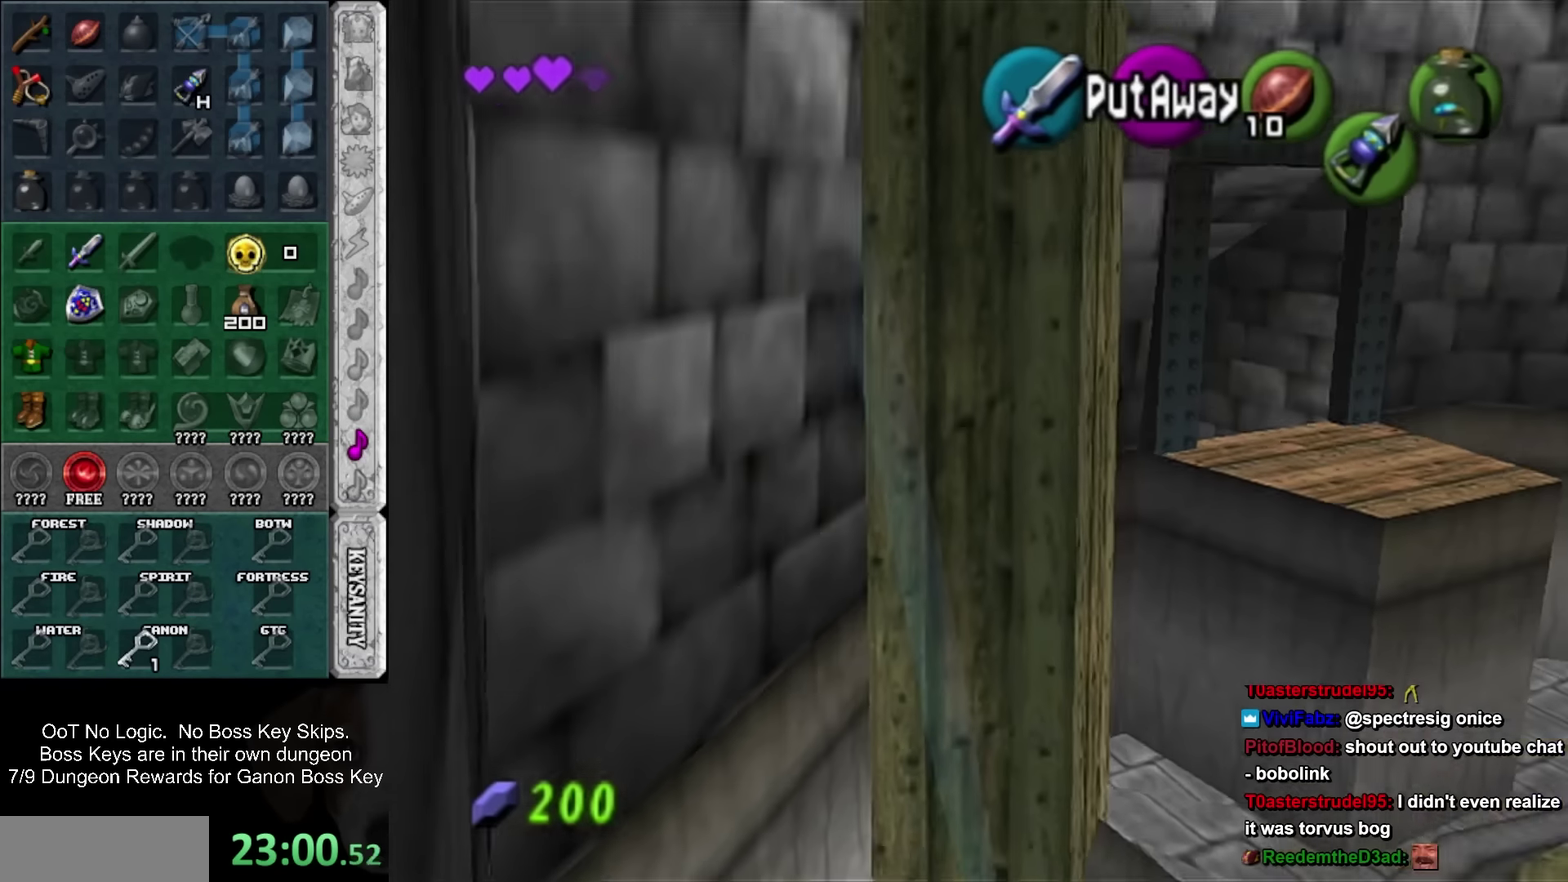
{"buttons": [], "left_stick": "center", "events": [[267, "left_stick", "center"]]}
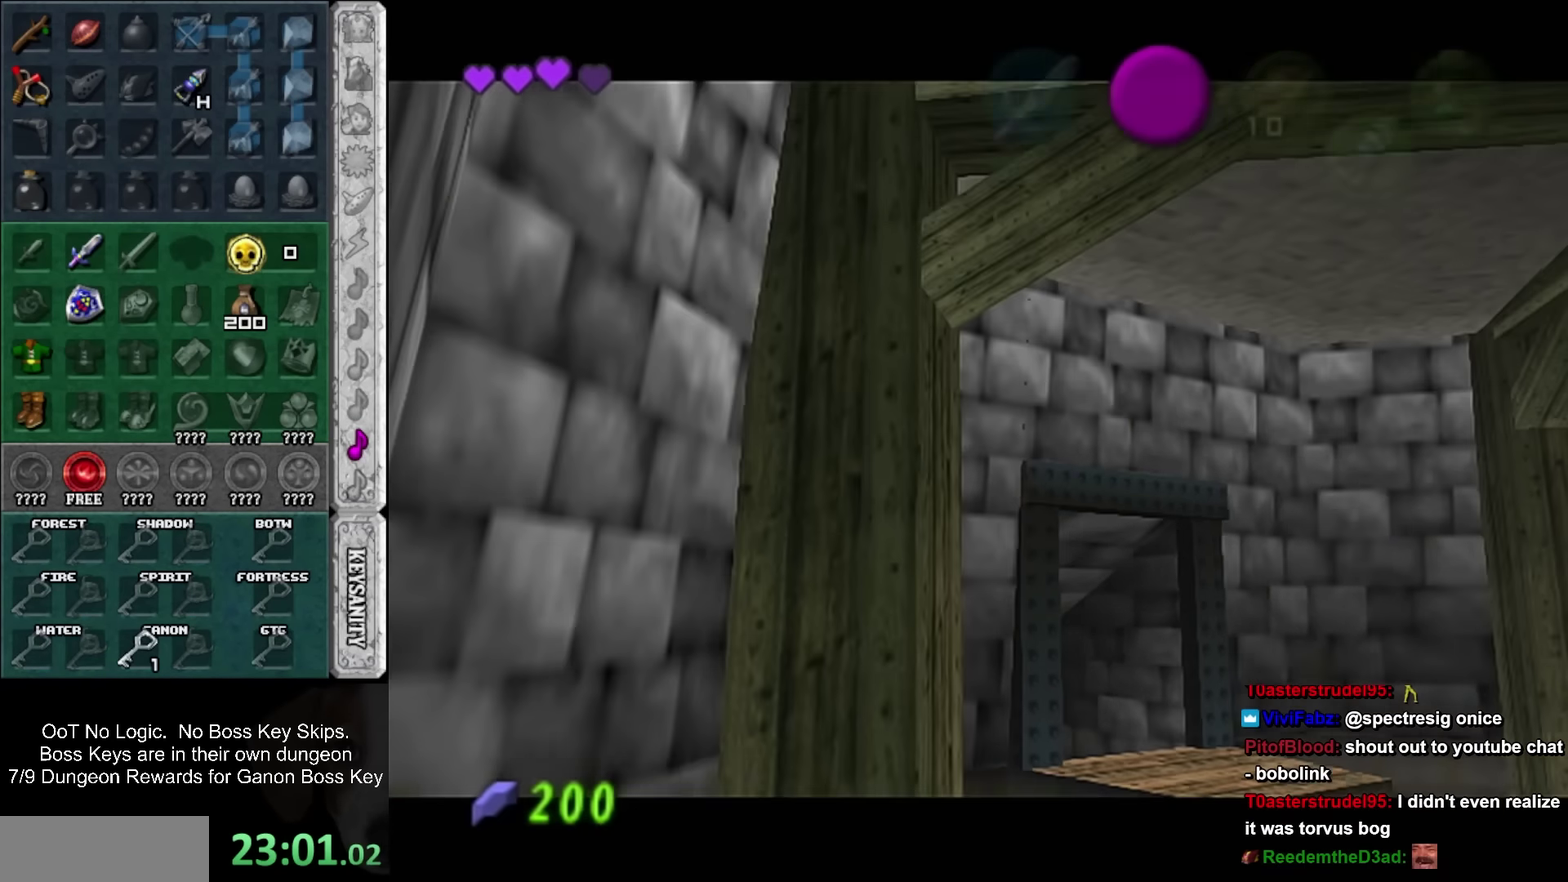
{"buttons": [], "left_stick": "right", "events": [[84, "CROSS", "down"], [84, "SQUARE", "down"], [134, "CROSS", "up"], [134, "SQUARE", "up"], [167, "left_stick", "right"], [234, "CROSS", "down"], [234, "SQUARE", "down"], [300, "CROSS", "up"], [300, "SQUARE", "up"], [384, "CROSS", "down"], [384, "SQUARE", "down"], [450, "CROSS", "up"], [450, "SQUARE", "up"]]}
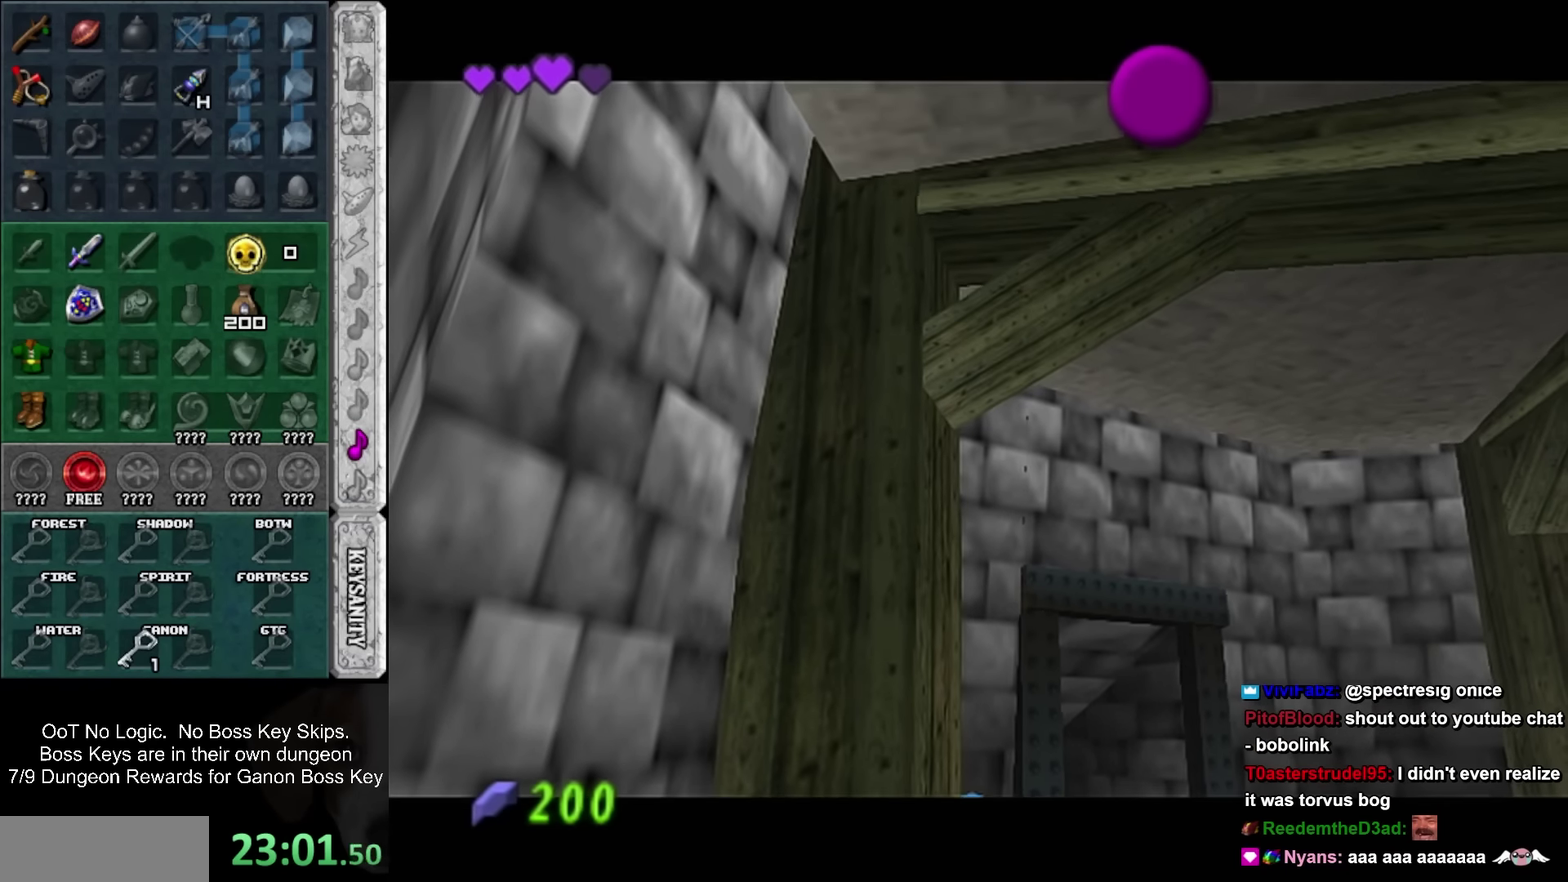
{"buttons": ["CROSS", "SQUARE"], "left_stick": "right", "events": [[50, "CROSS", "down"], [50, "SQUARE", "down"], [117, "CROSS", "up"], [117, "SQUARE", "up"], [167, "CROSS", "down"], [267, "CROSS", "up"], [334, "CROSS", "down"], [334, "SQUARE", "down"], [400, "CROSS", "up"], [400, "SQUARE", "up"], [484, "CROSS", "down"], [484, "SQUARE", "down"]]}
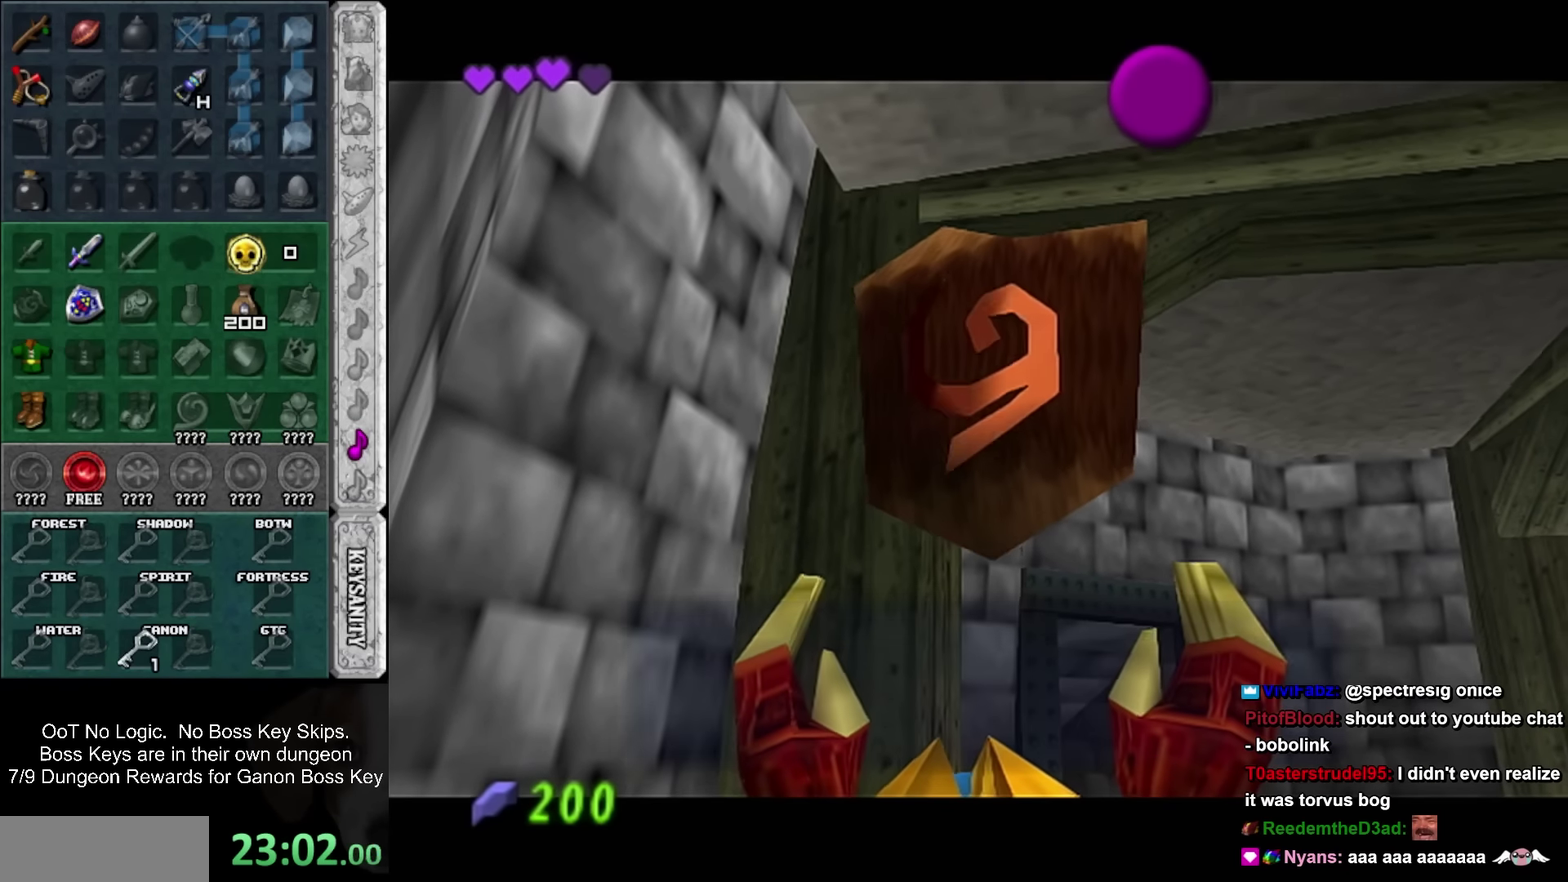
{"buttons": [], "left_stick": "right", "events": [[50, "CROSS", "up"], [50, "SQUARE", "up"], [267, "SQUARE", "down"], [400, "SQUARE", "up"]]}
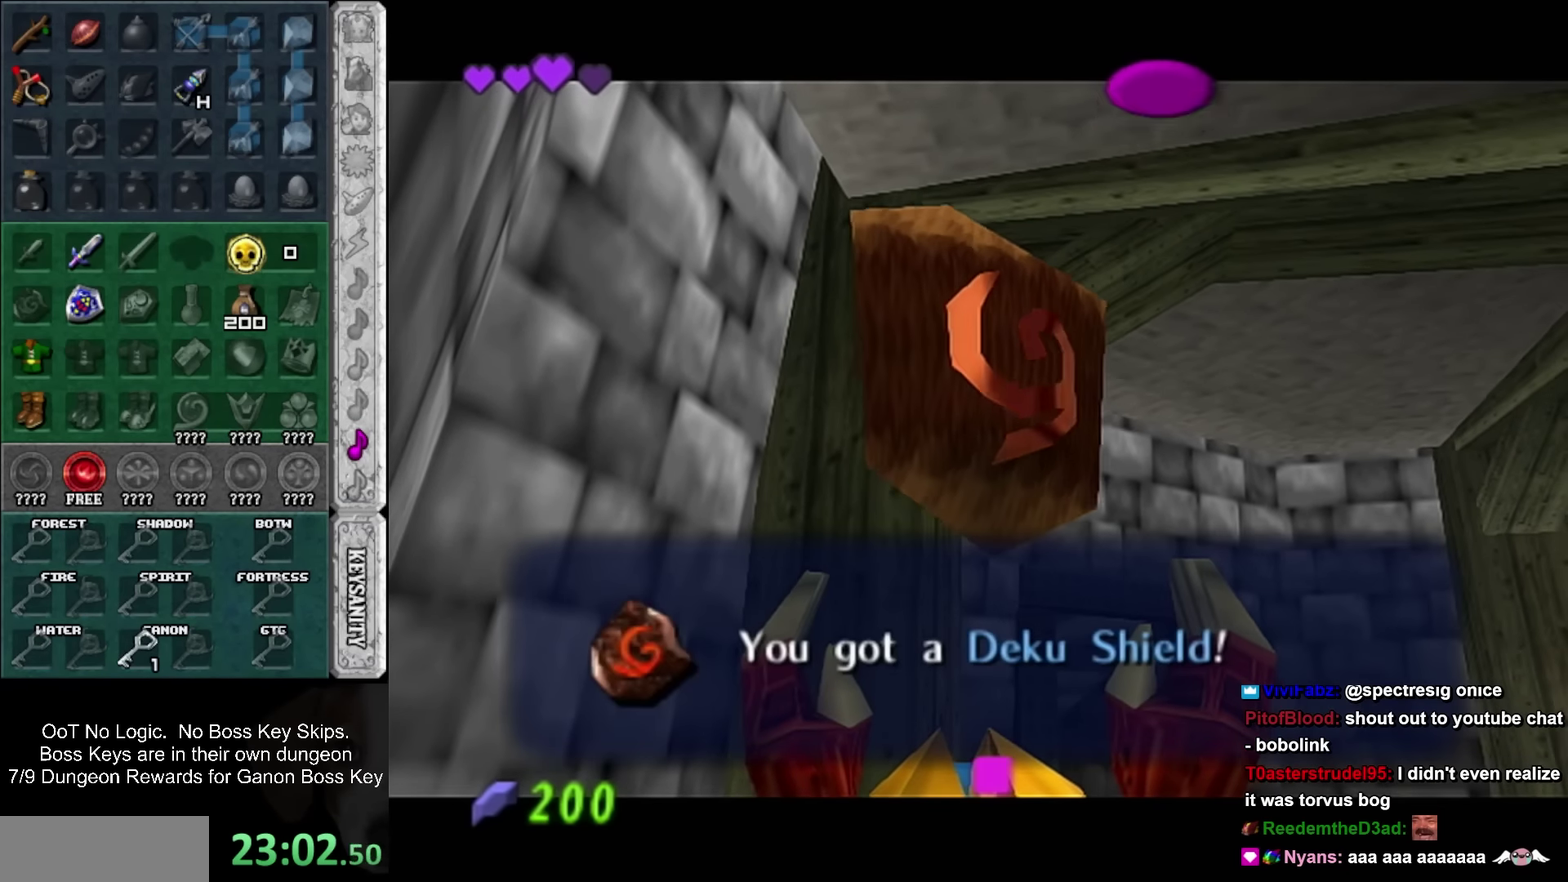
{"buttons": ["SQUARE"], "left_stick": "right", "events": [[117, "SQUARE", "down"], [234, "SQUARE", "up"], [450, "SQUARE", "down"]]}
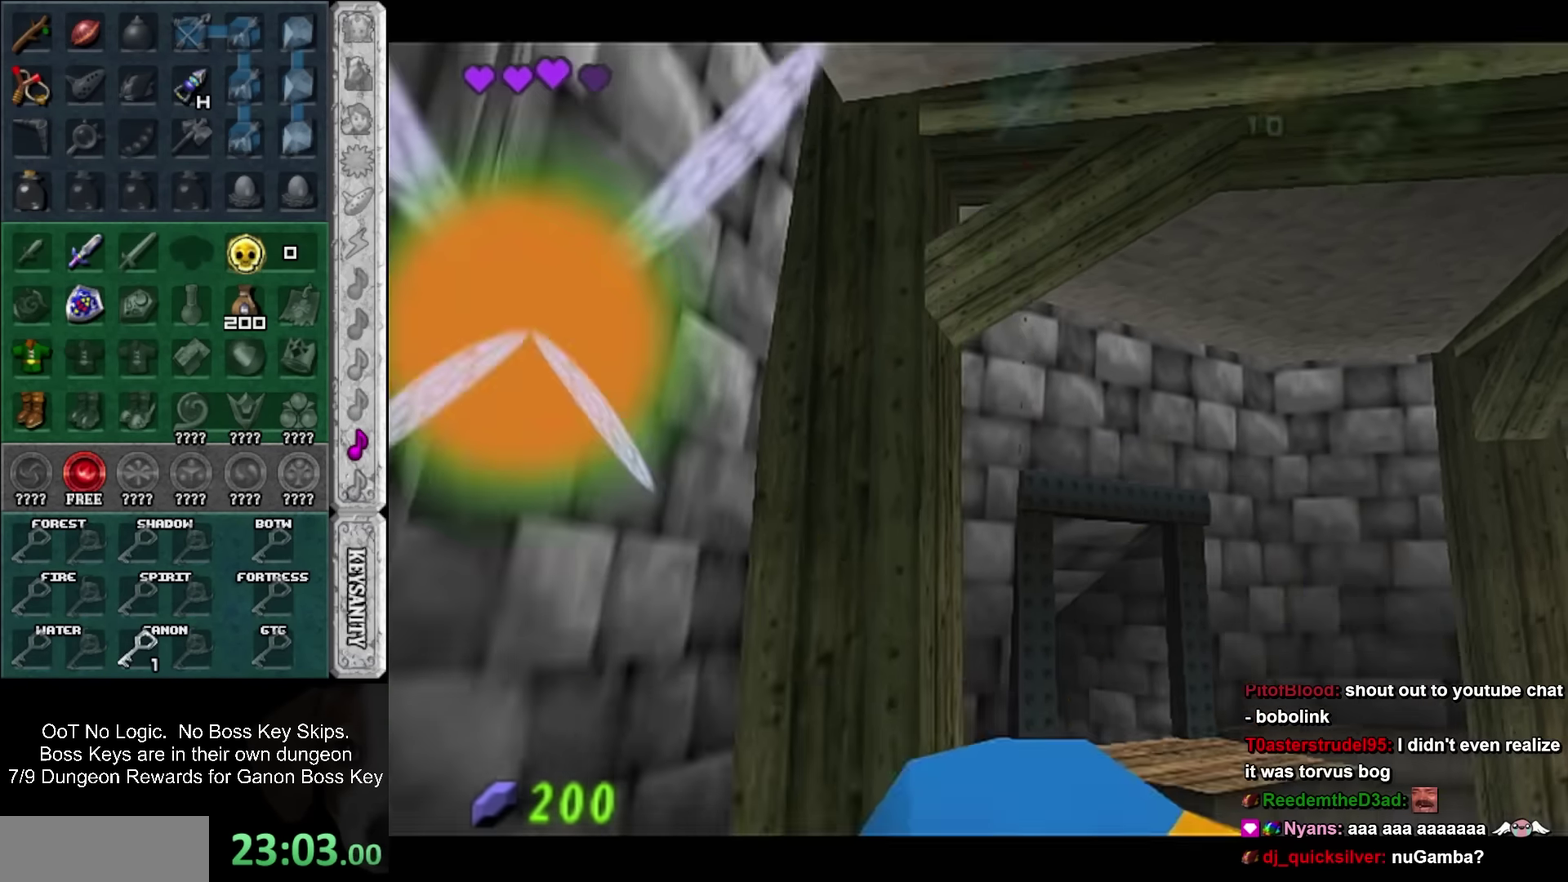
{"buttons": [], "left_stick": "up", "events": [[84, "L1", "down"], [84, "SQUARE", "up"], [150, "left_stick", "up-right"], [267, "L1", "up"], [300, "left_stick", "up"]]}
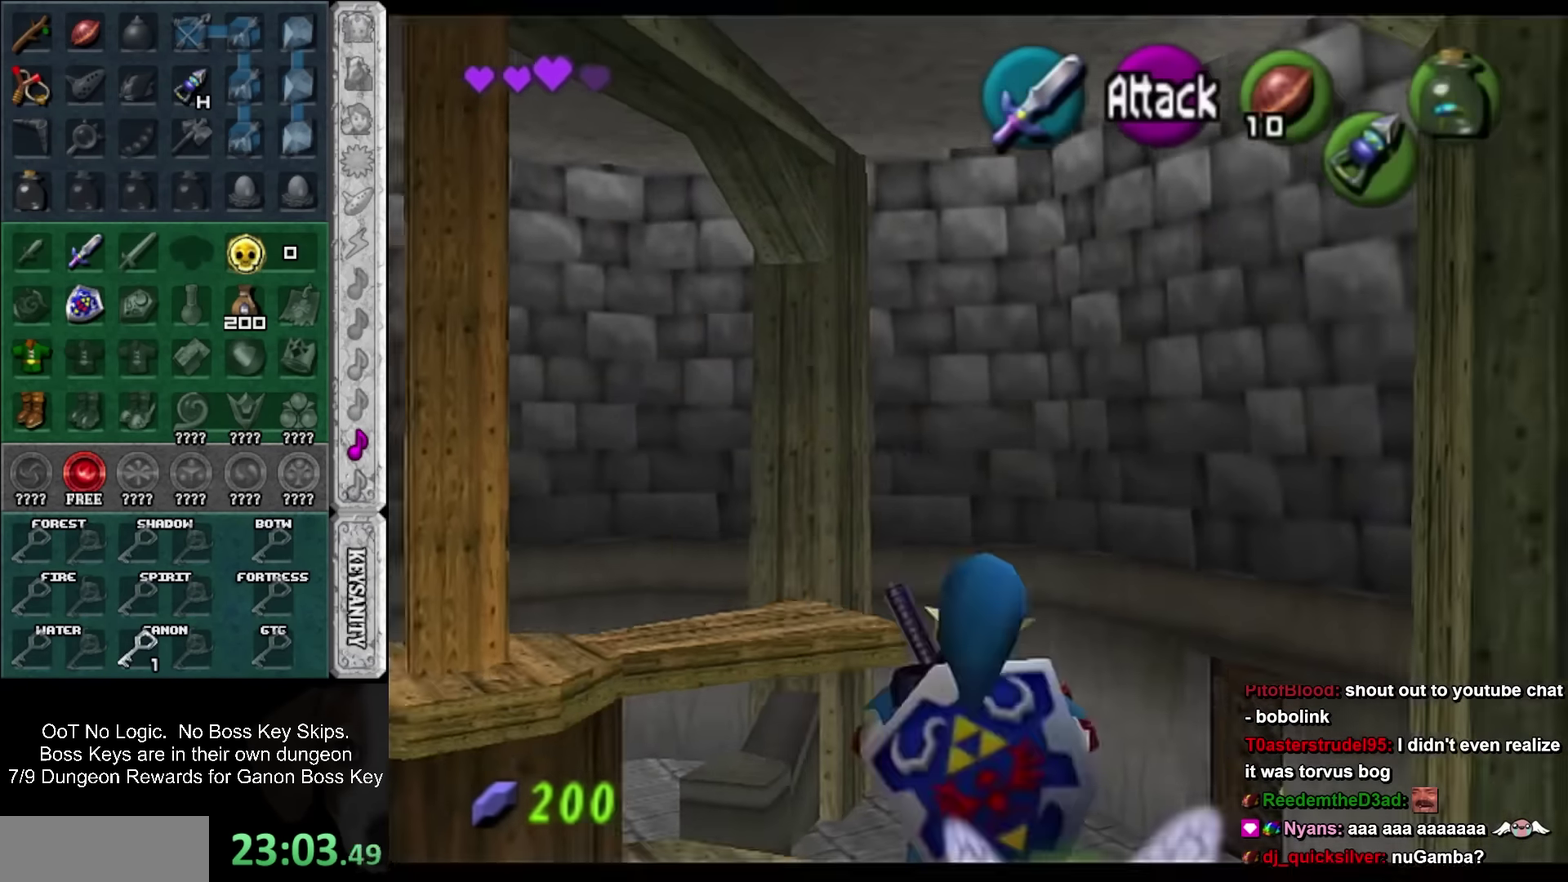
{"buttons": [], "left_stick": "down", "events": [[17, "left_stick", "up-right"], [467, "left_stick", "down"]]}
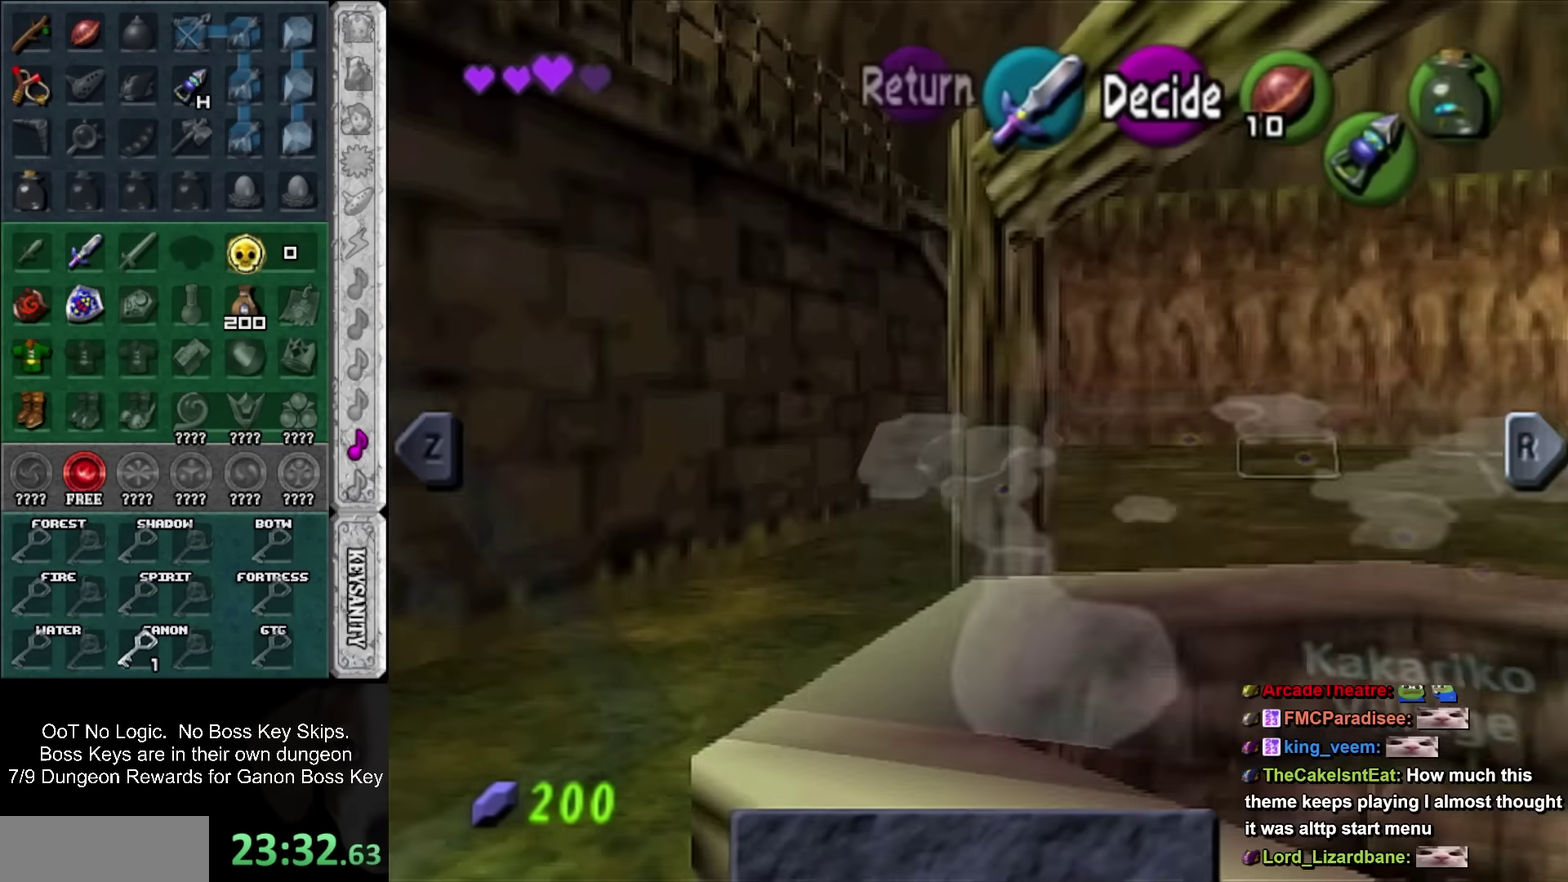
{"buttons": [], "left_stick": "down", "events": []}
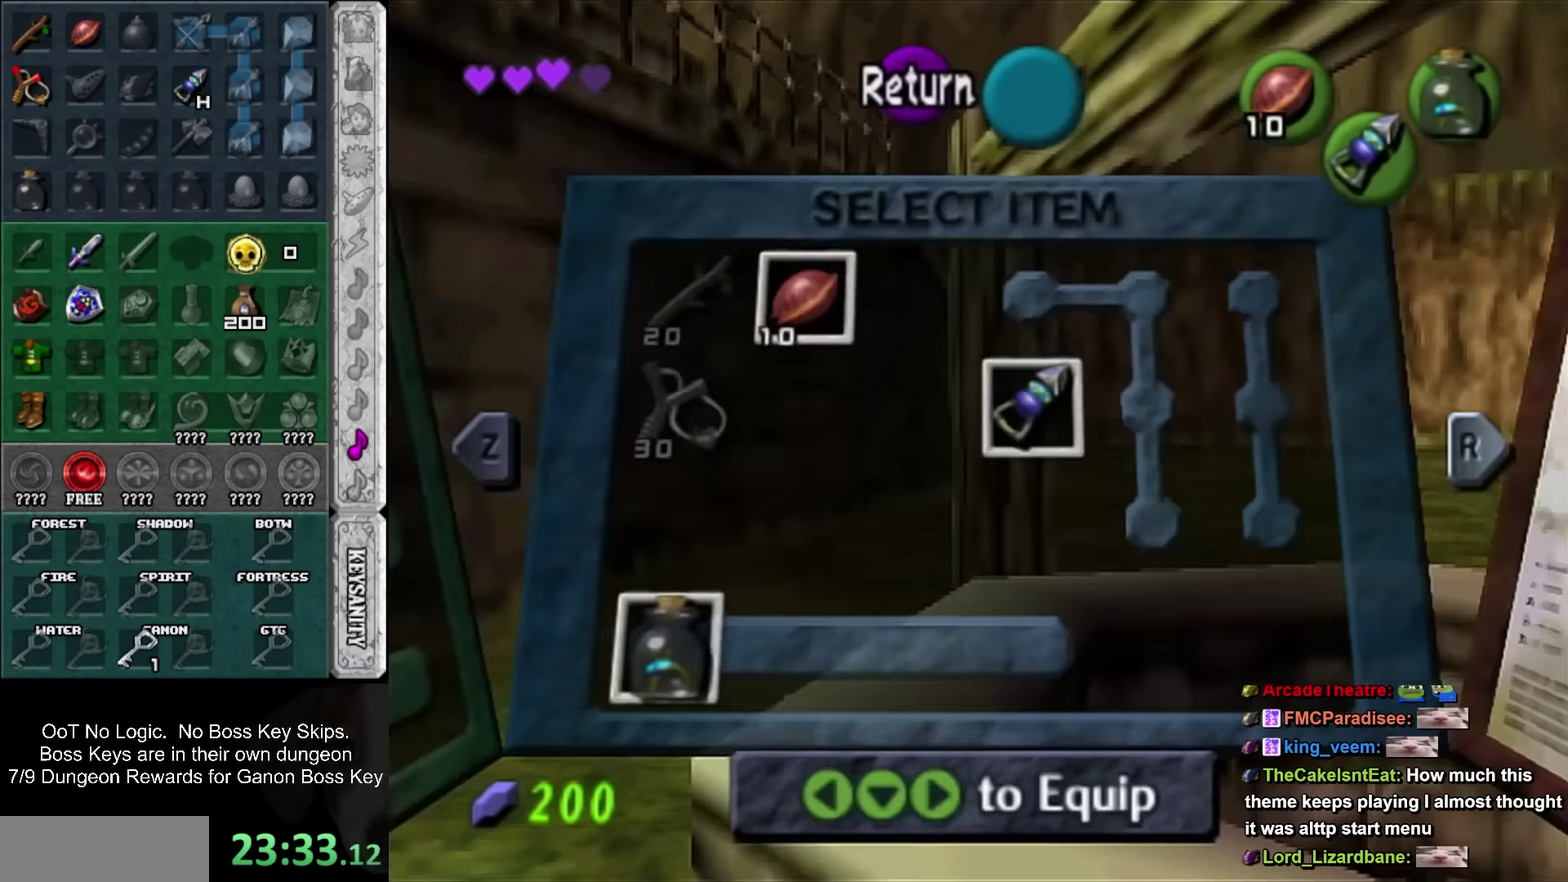
{"buttons": ["R1"], "left_stick": "down", "events": [[434, "R1", "down"]]}
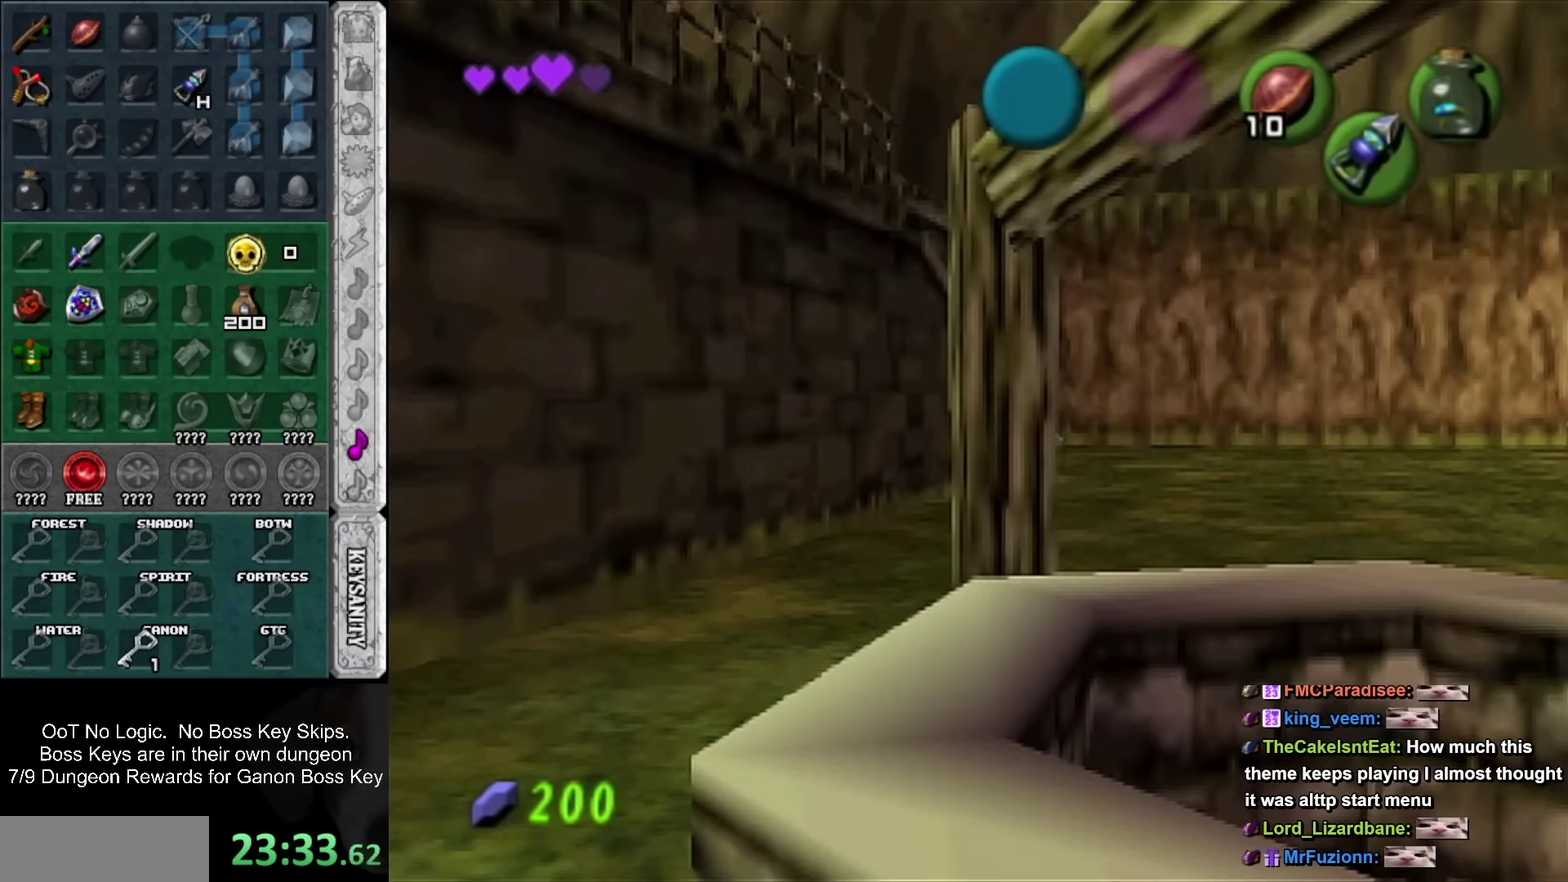
{"buttons": ["R1"], "left_stick": "down", "events": []}
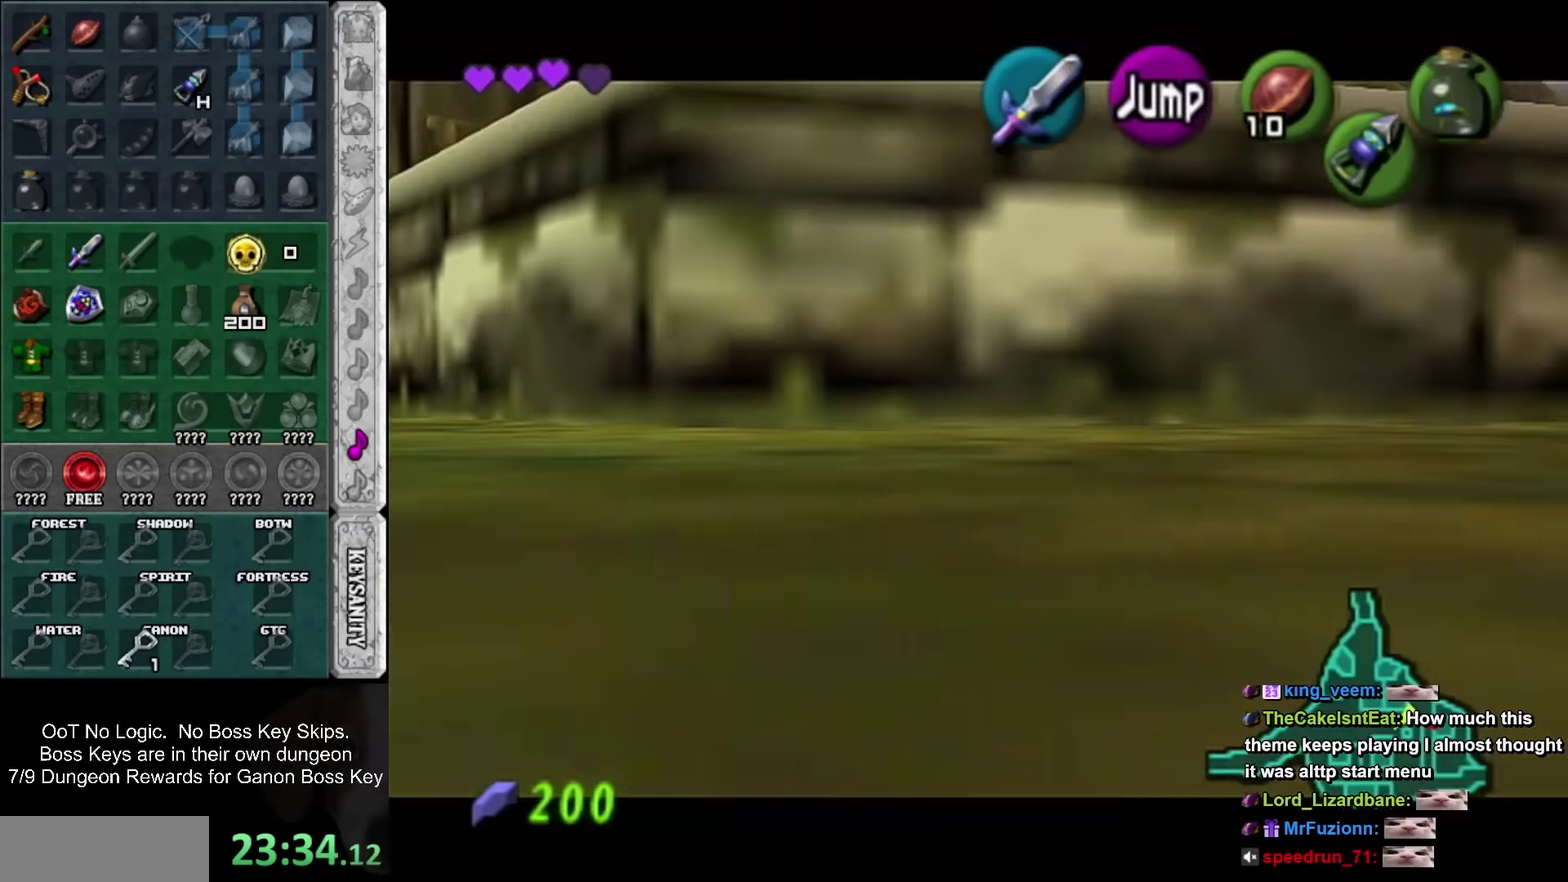
{"buttons": ["R1"], "left_stick": "down", "events": []}
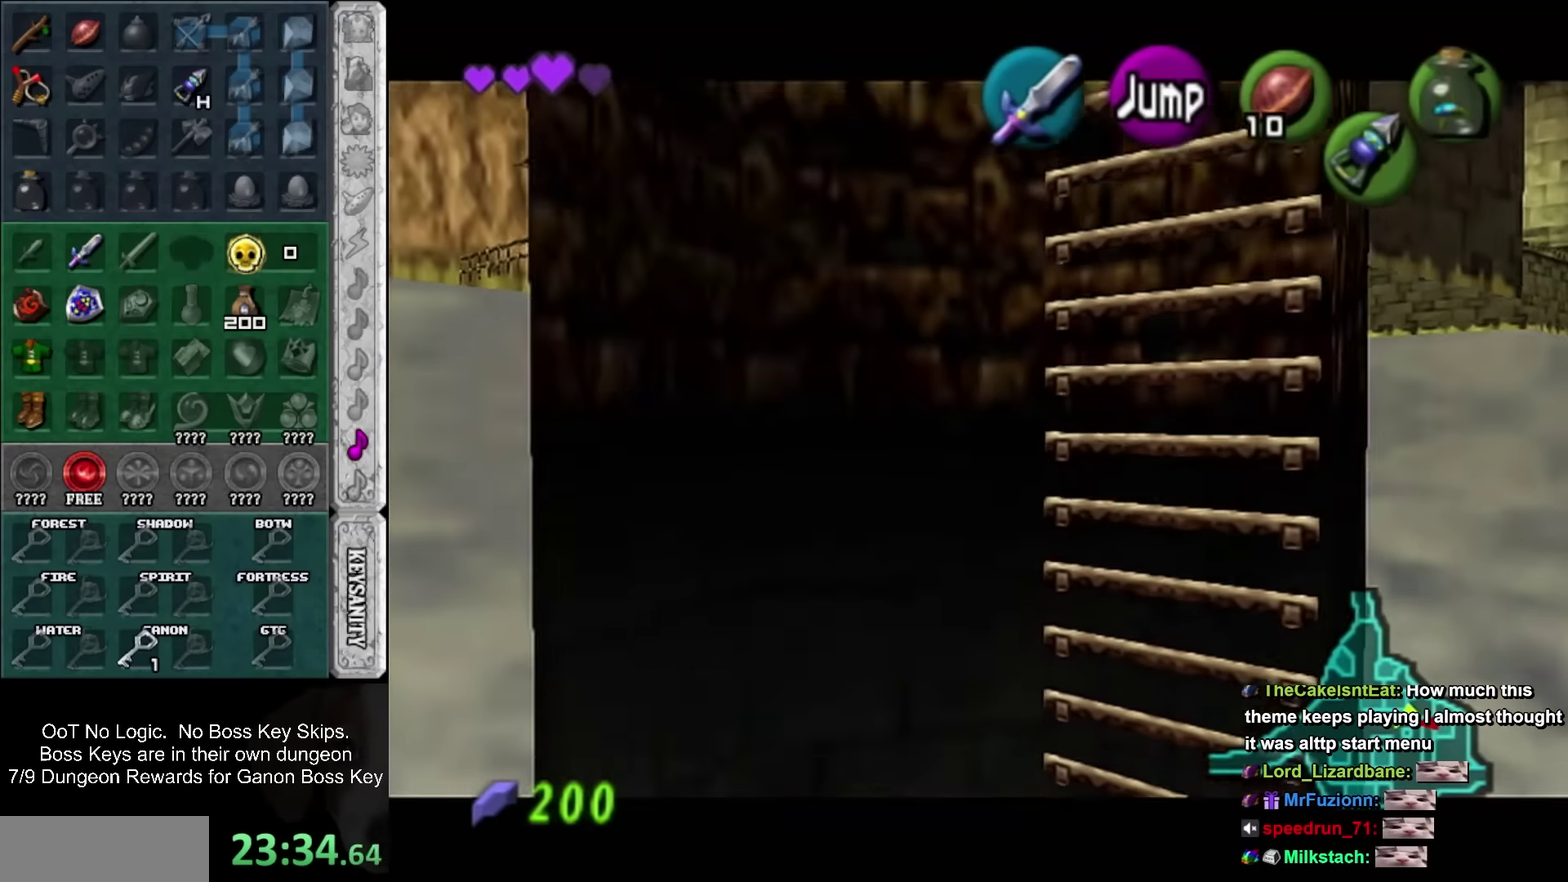
{"buttons": ["R1"], "left_stick": "down", "events": []}
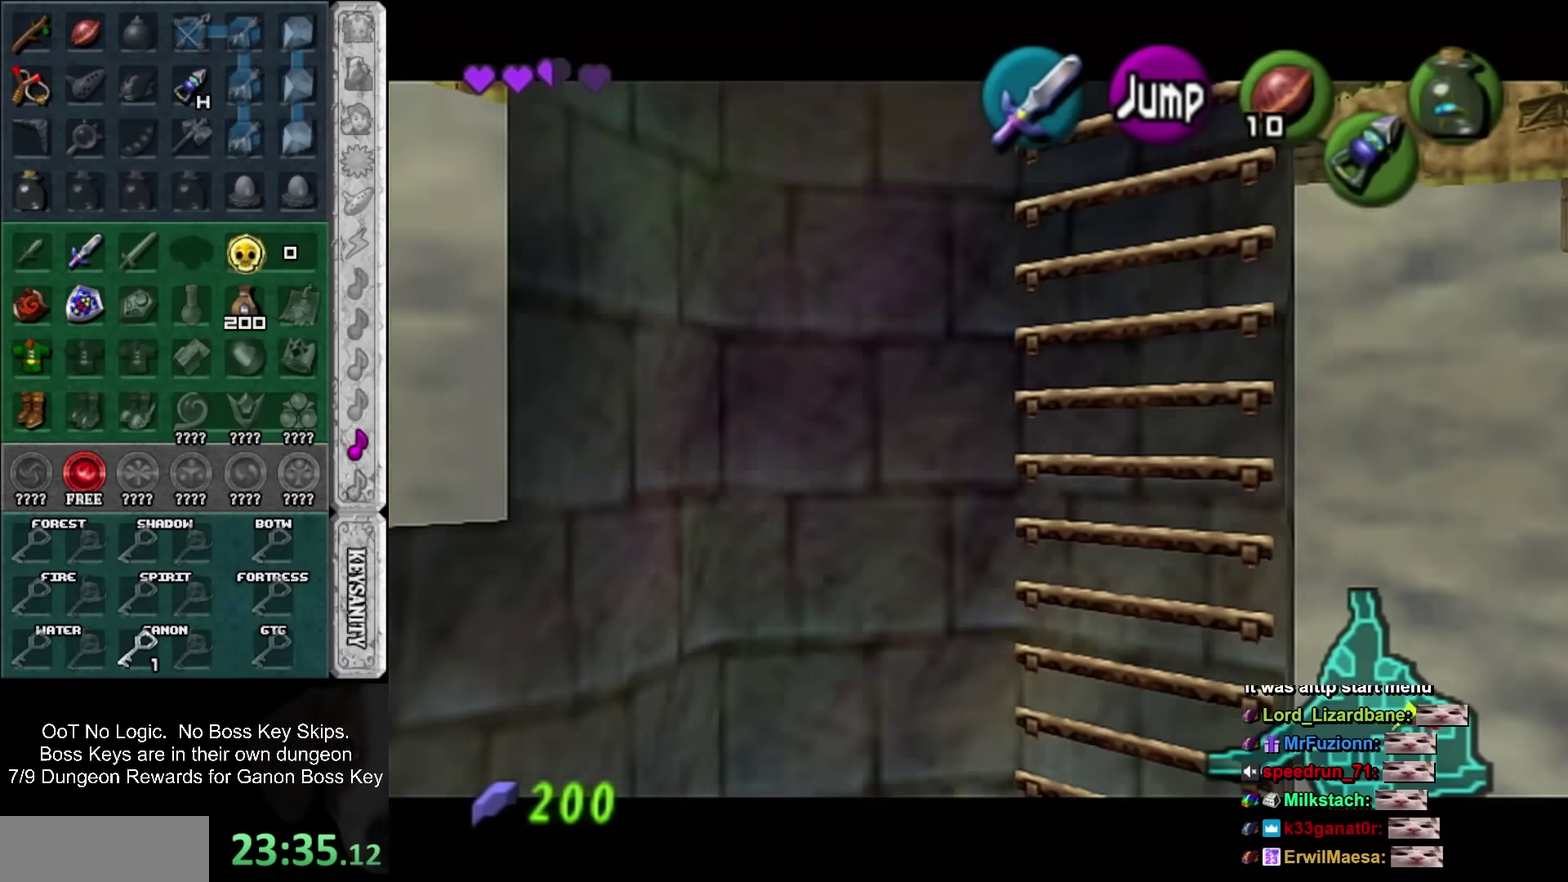
{"buttons": [], "left_stick": "center", "events": [[50, "R1", "up"], [84, "left_stick", "center"]]}
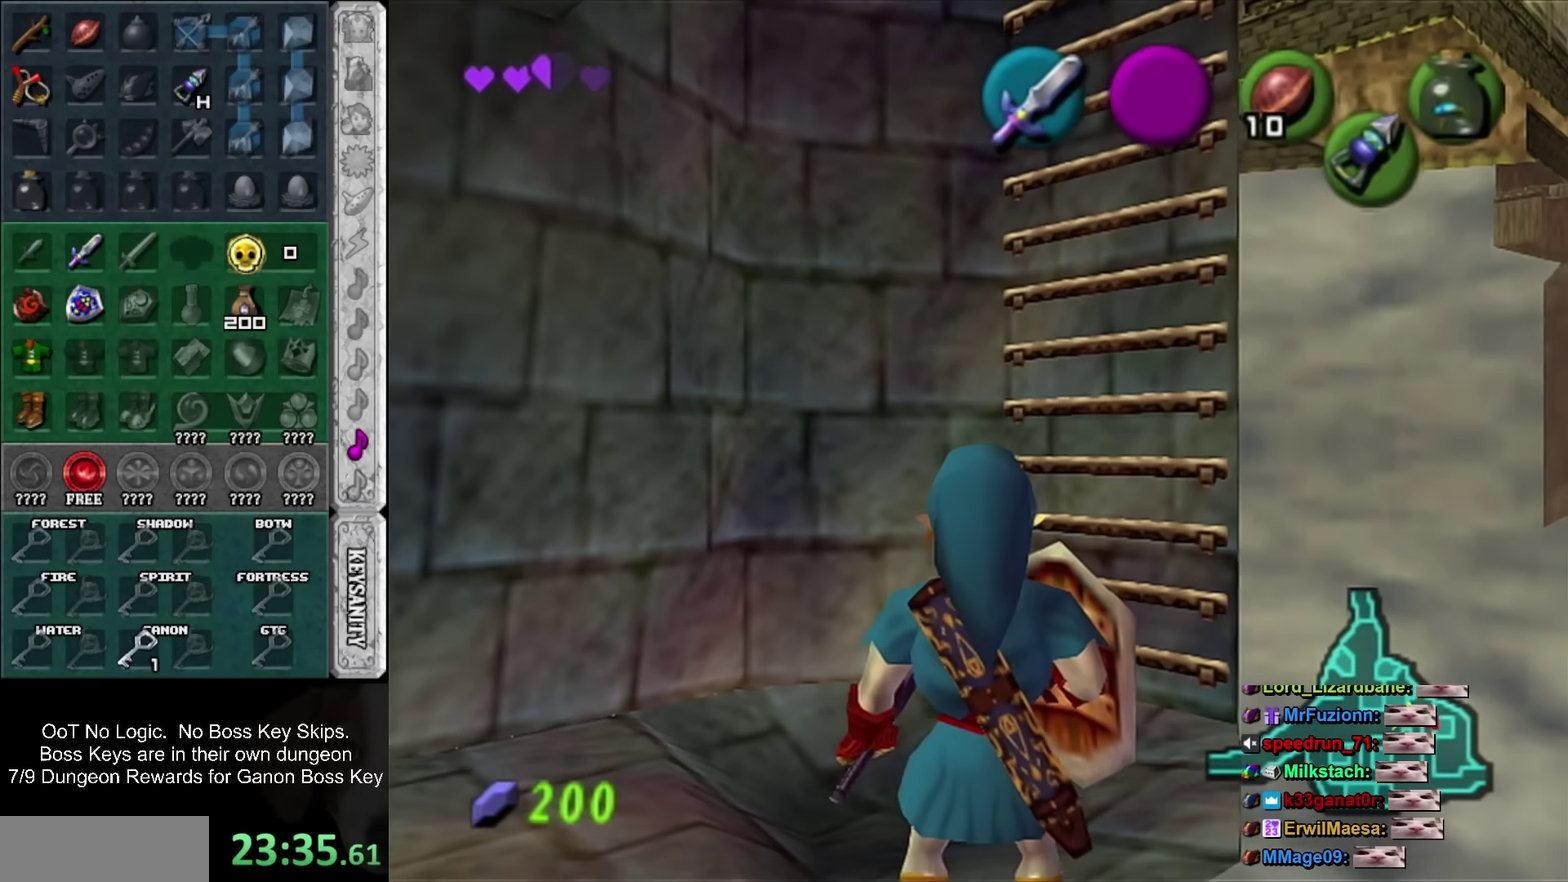
{"buttons": ["L1"], "left_stick": "center", "events": [[267, "L1", "down"]]}
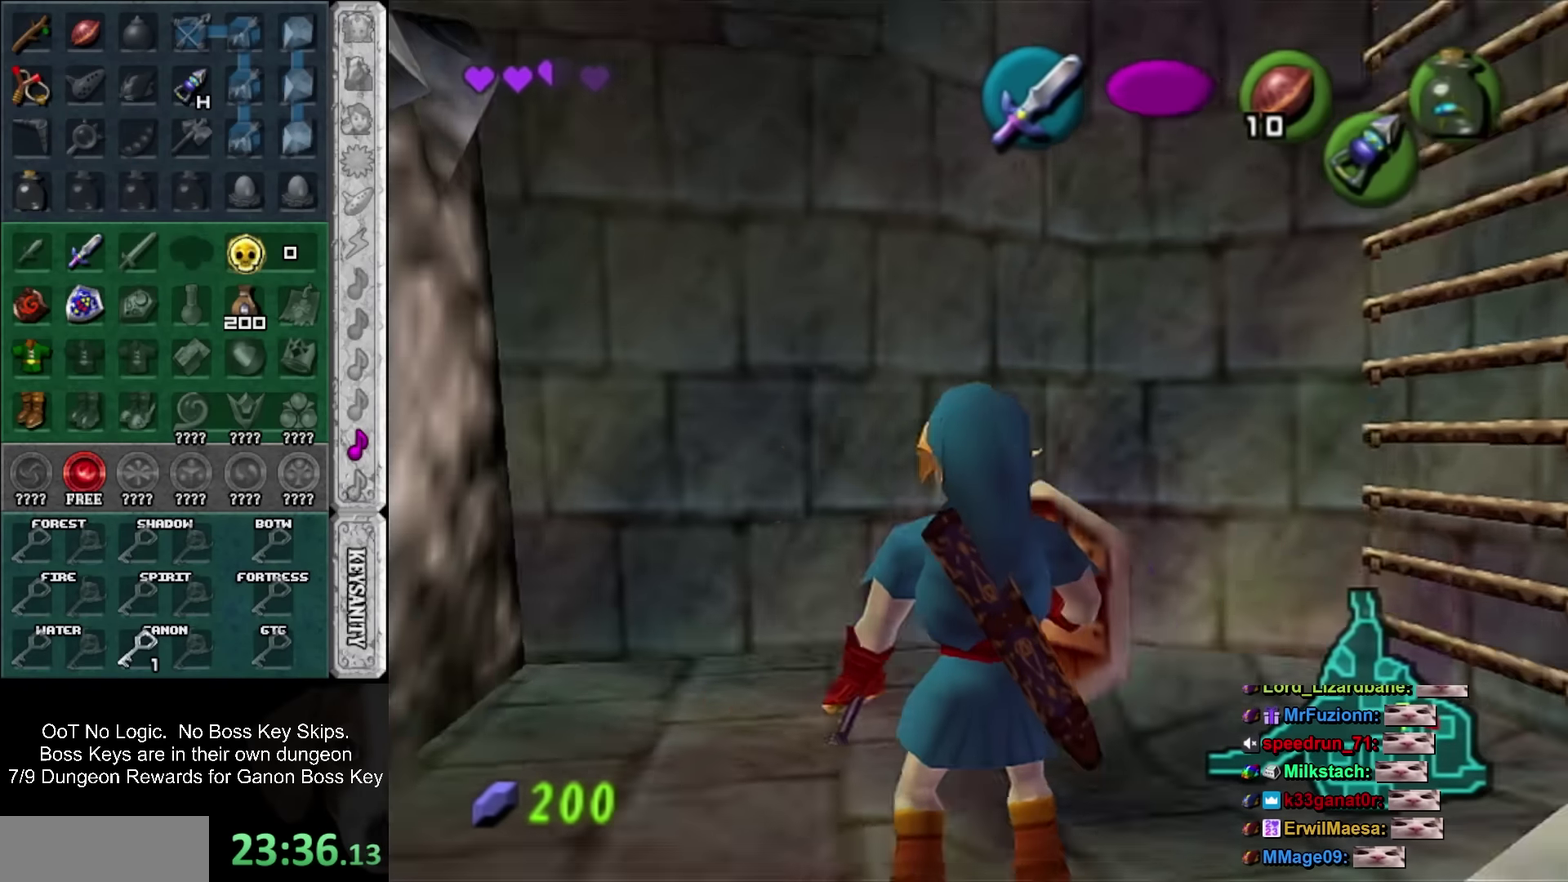
{"buttons": ["L1"], "left_stick": "up", "events": [[217, "left_stick", "left"], [250, "SQUARE", "down"], [334, "SQUARE", "up"], [334, "left_stick", "up-left"], [400, "left_stick", "up"]]}